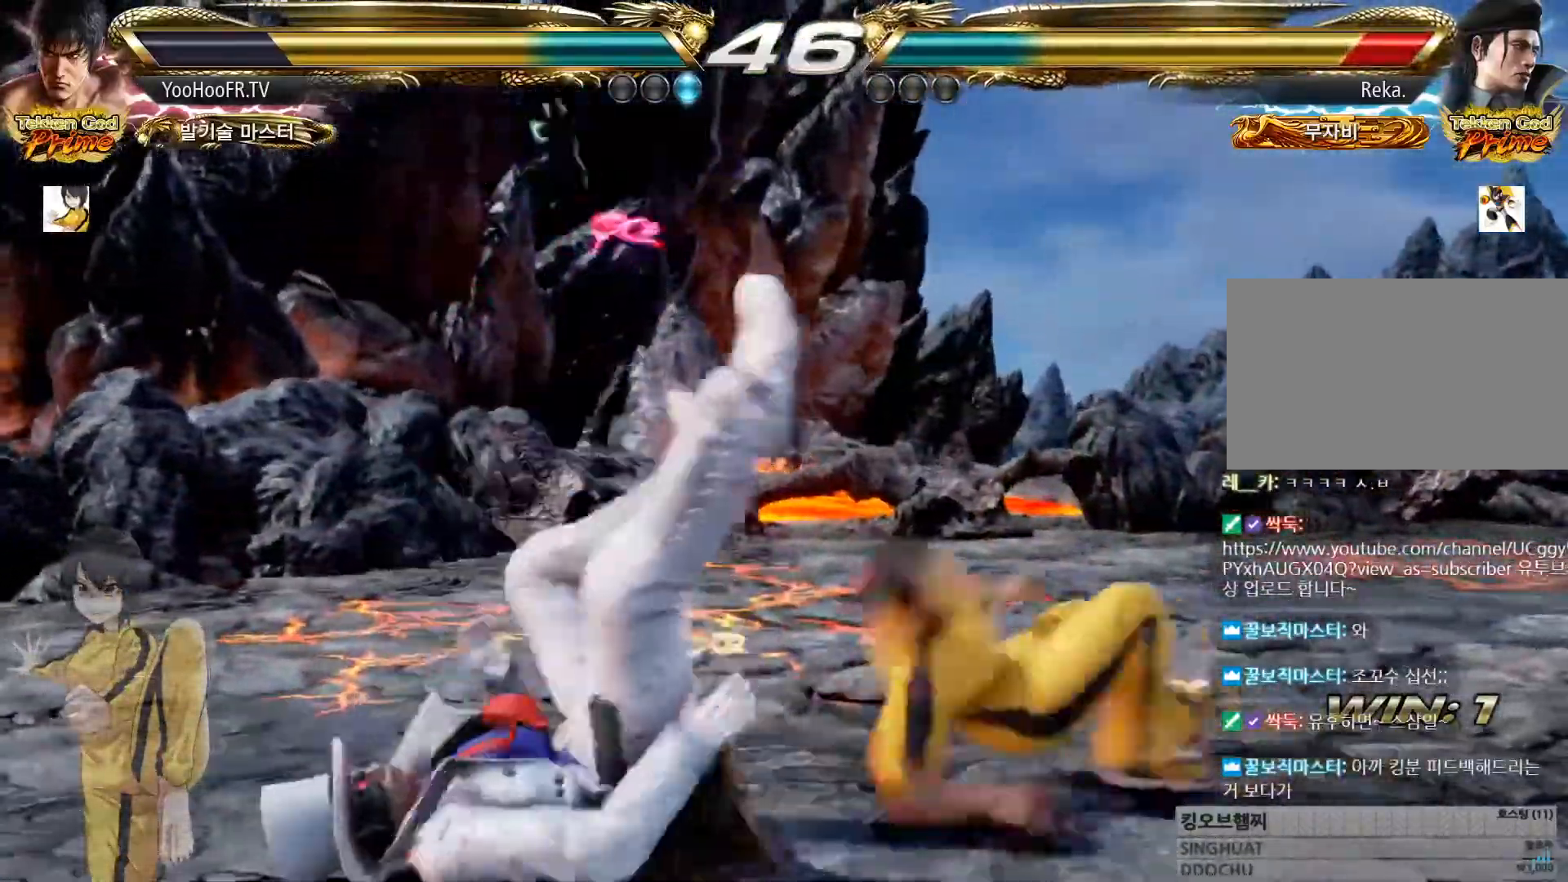
Gameplay with a controller (arcade stick); each line is a JSON object with the inputs held at the frame after it. "button_events" lists button changes between this image and that frame as [ms after this image, input, new state], when the widget could be followed in between (sticks are given only as held states). Not read: L3 R3.
{"buttons": [], "left_stick": "center", "button_events": [[17, "CROSS", "up"], [50, "CROSS", "down"], [84, "CROSS", "up"], [167, "CROSS", "down"], [417, "CROSS", "up"]]}
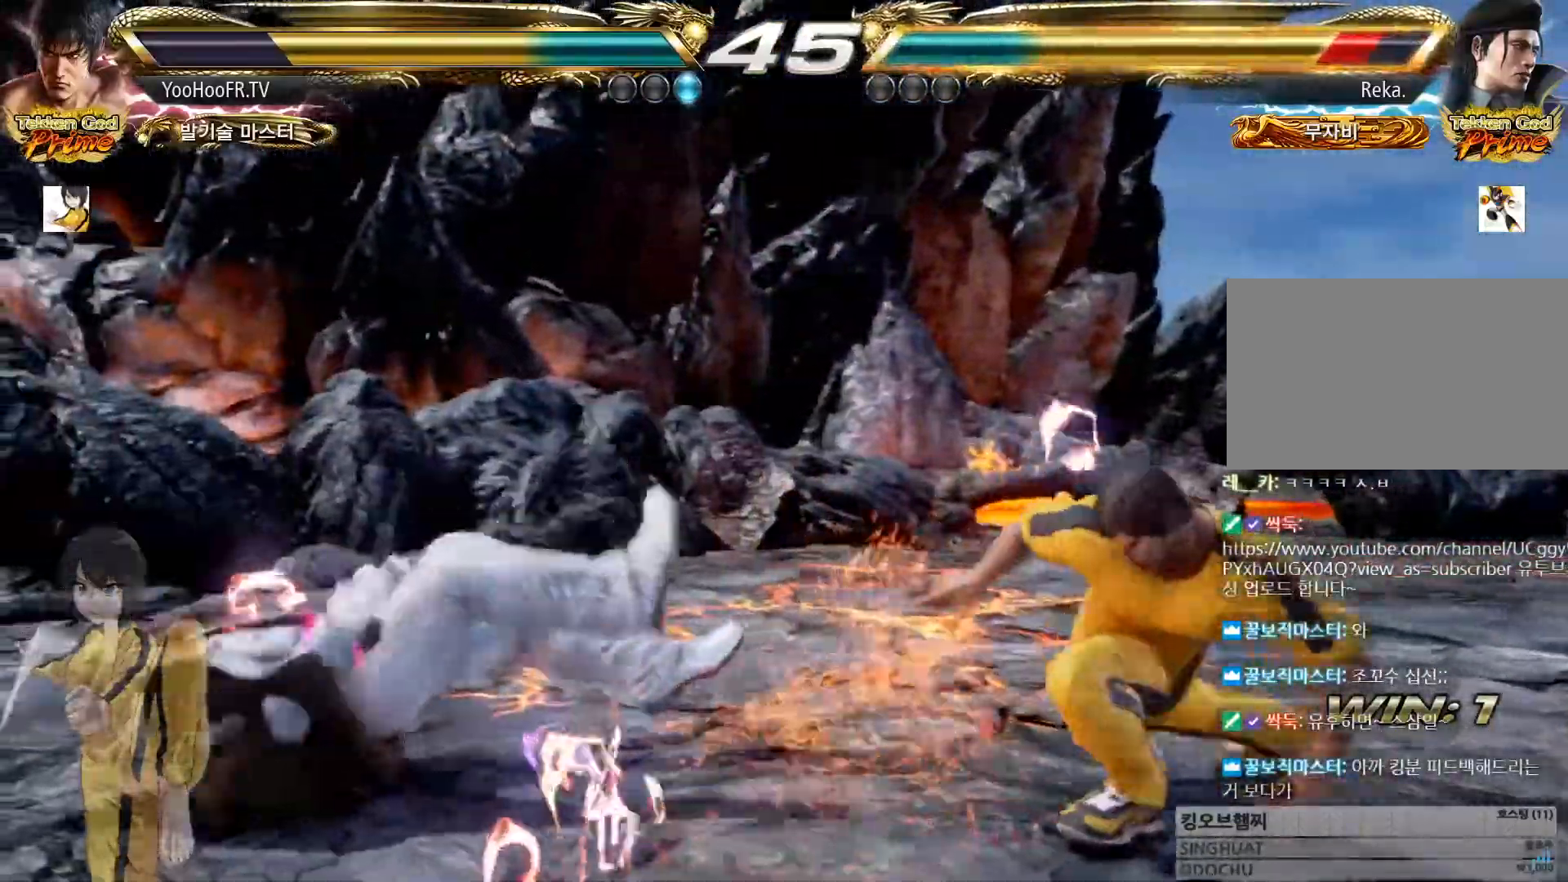
{"buttons": [], "left_stick": "left", "button_events": []}
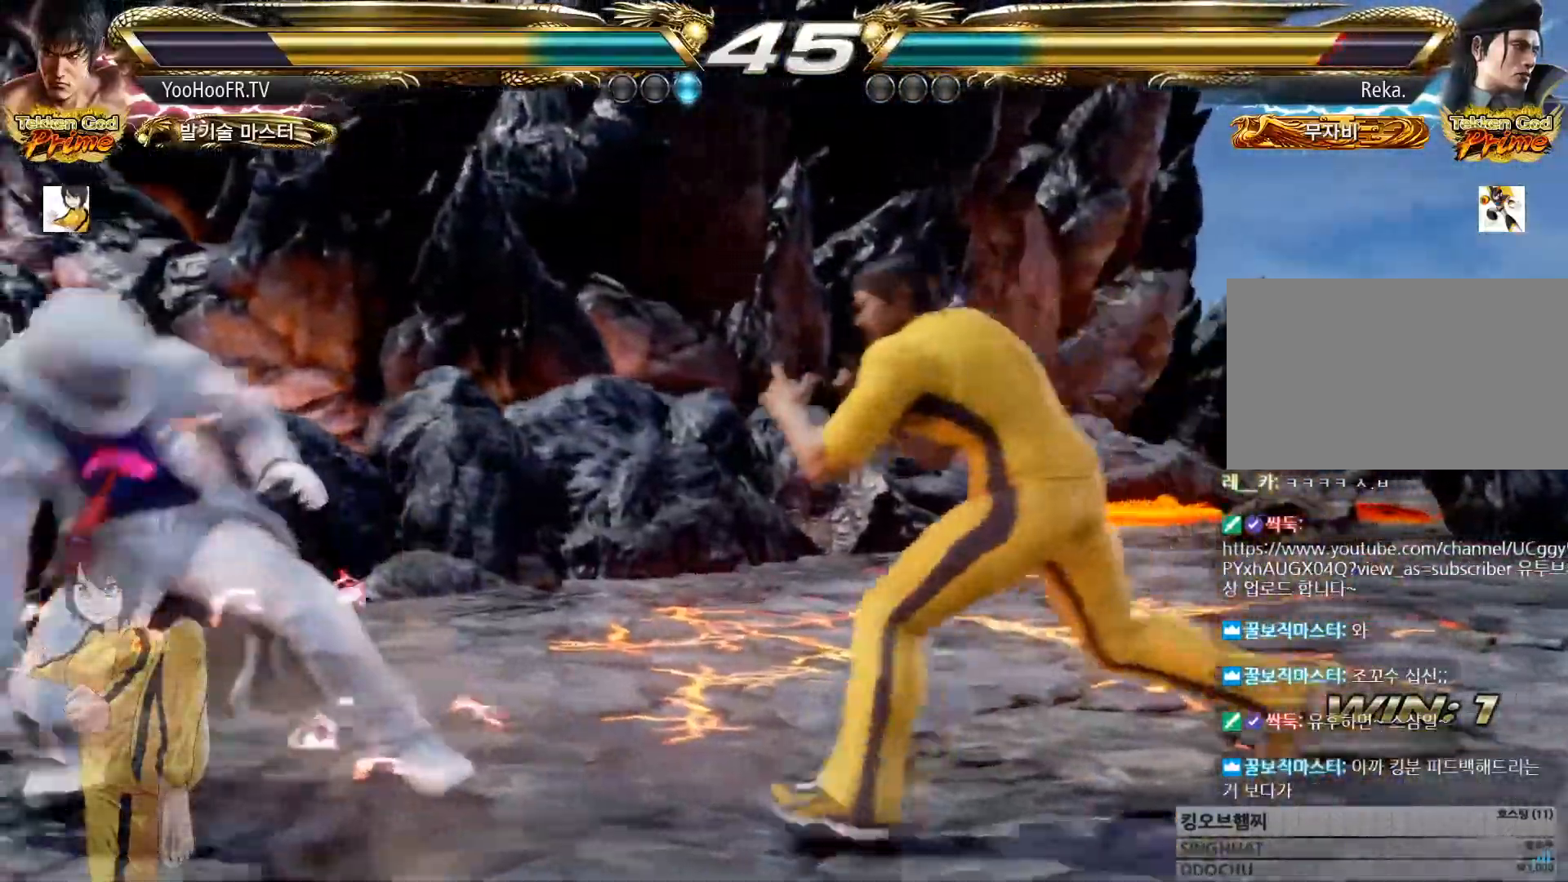
{"buttons": [], "left_stick": "center", "button_events": [[117, "SQUARE", "down"], [217, "TRIANGLE", "down"], [251, "SQUARE", "up"], [317, "TRIANGLE", "up"], [351, "CROSS", "down"], [417, "CROSS", "up"], [451, "CROSS", "down"], [501, "CROSS", "up"]]}
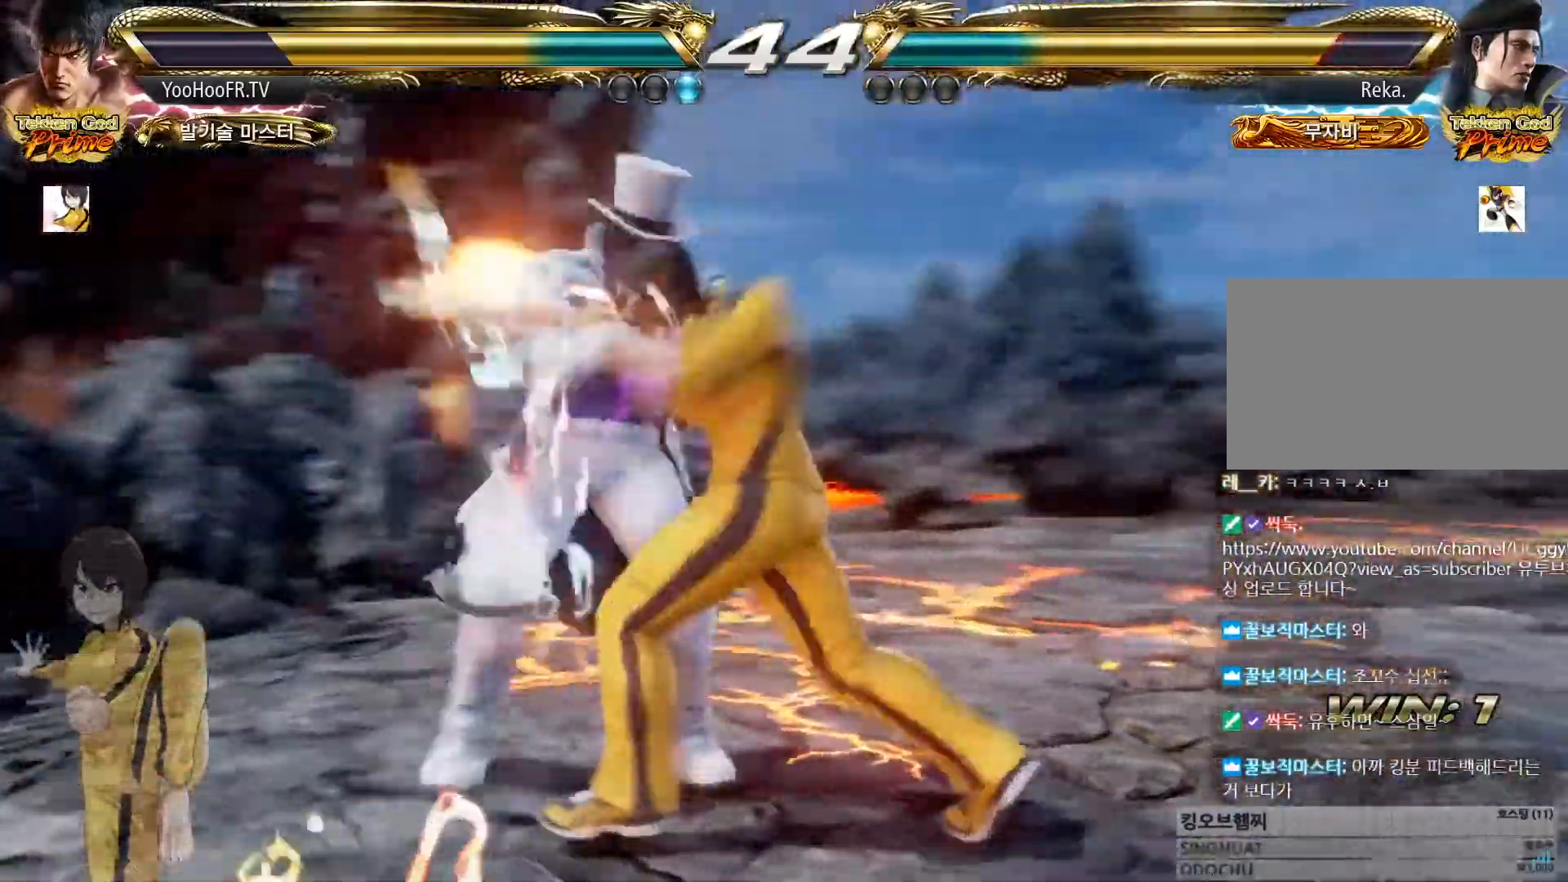
{"buttons": [], "left_stick": "center", "button_events": [[33, "CROSS", "down"], [66, "CROSS", "up"], [200, "CROSS", "down"], [267, "CROSS", "up"]]}
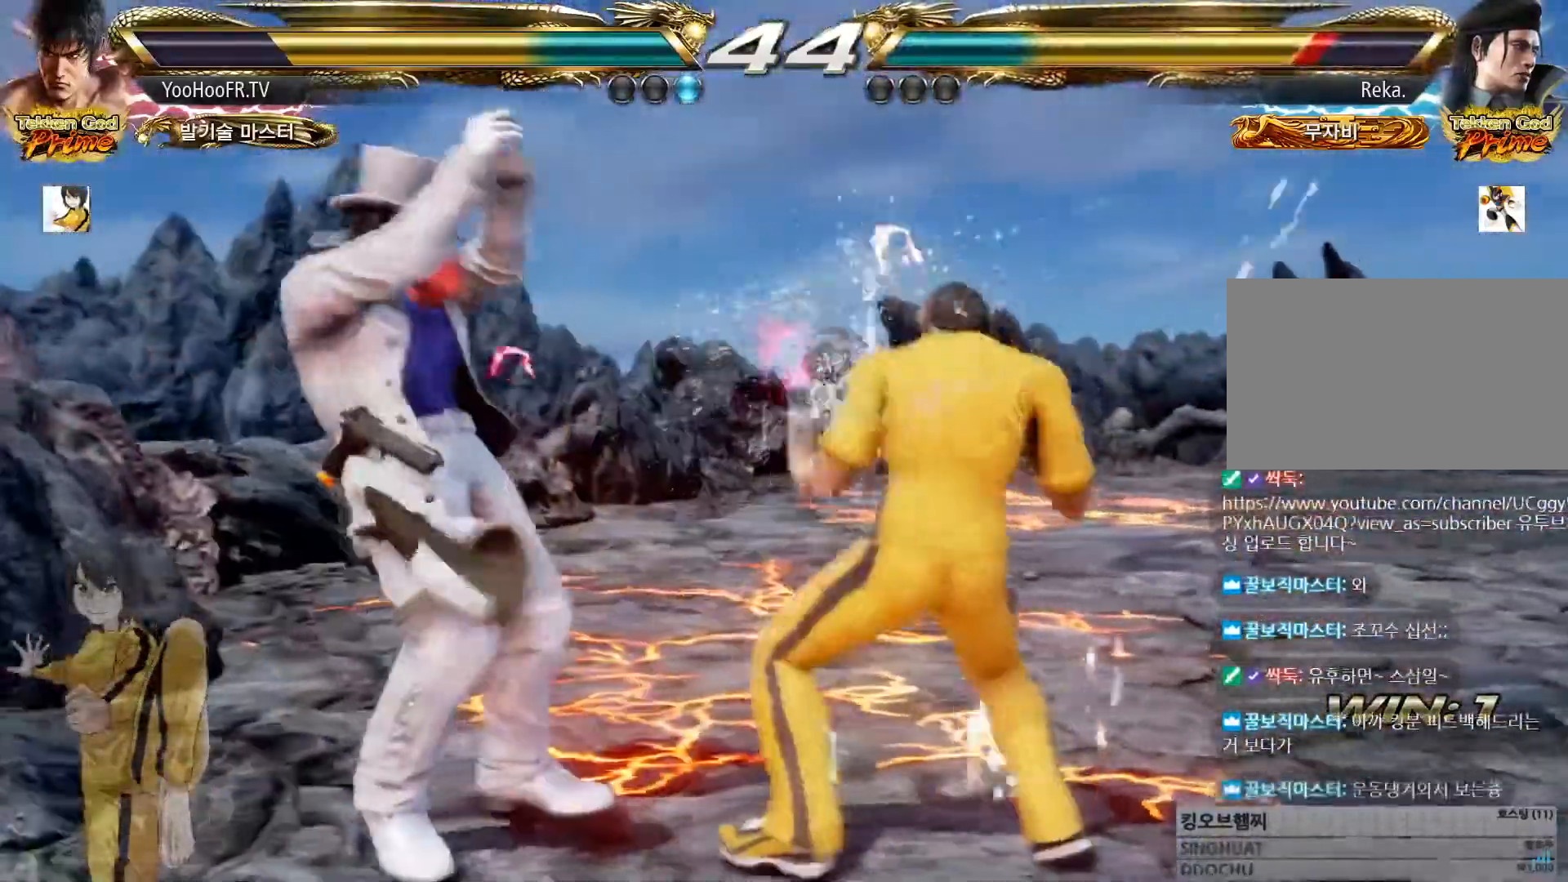
{"buttons": [], "left_stick": "down", "button_events": []}
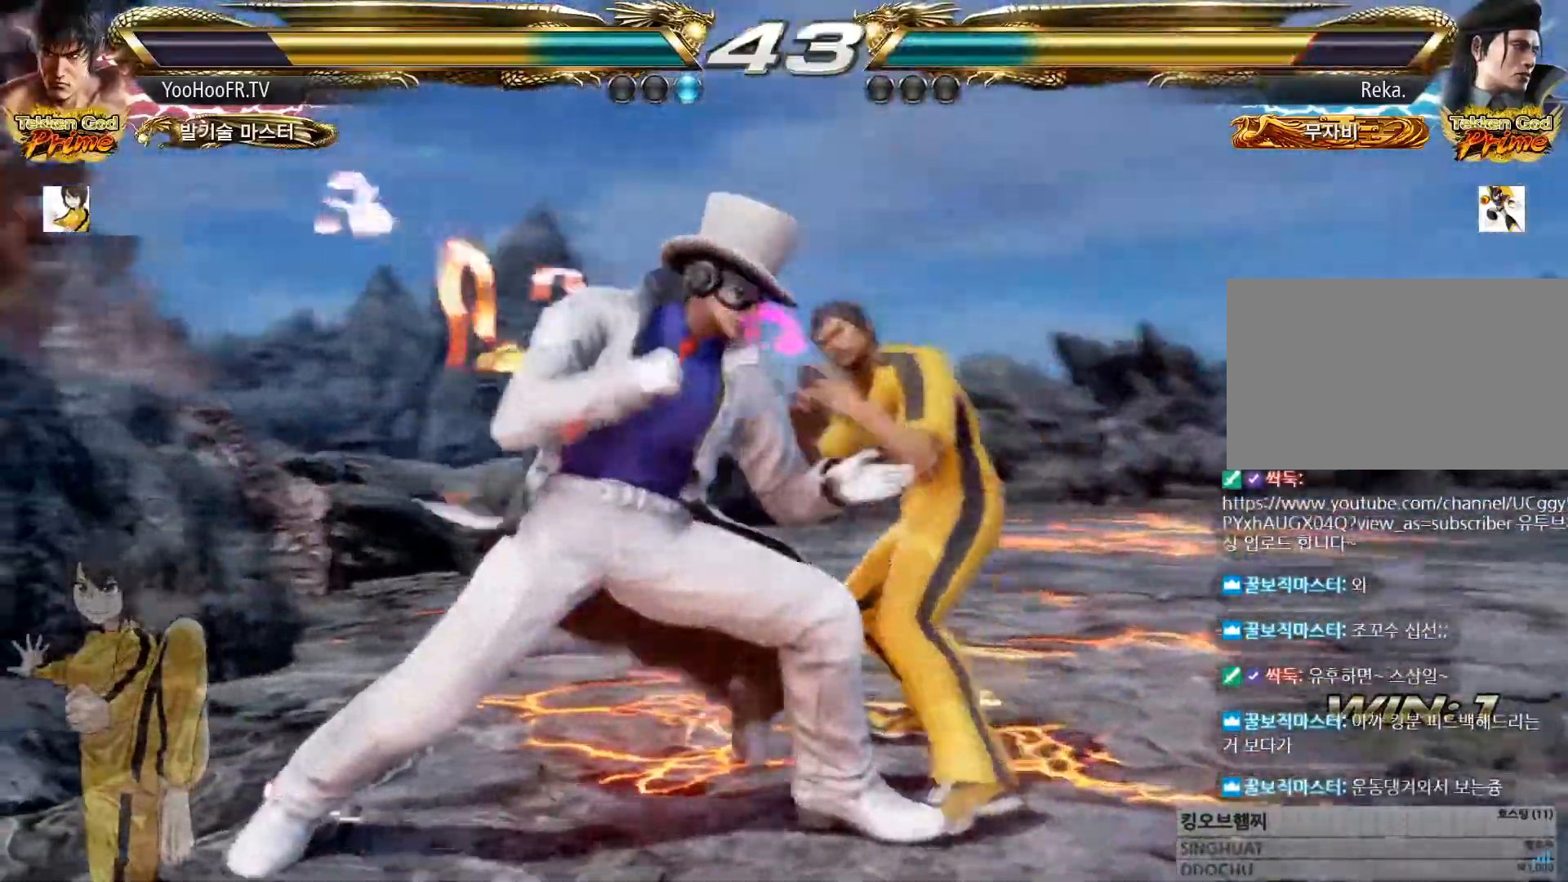
{"buttons": [], "left_stick": "center", "button_events": [[16, "SQUARE", "down"], [100, "SQUARE", "up"]]}
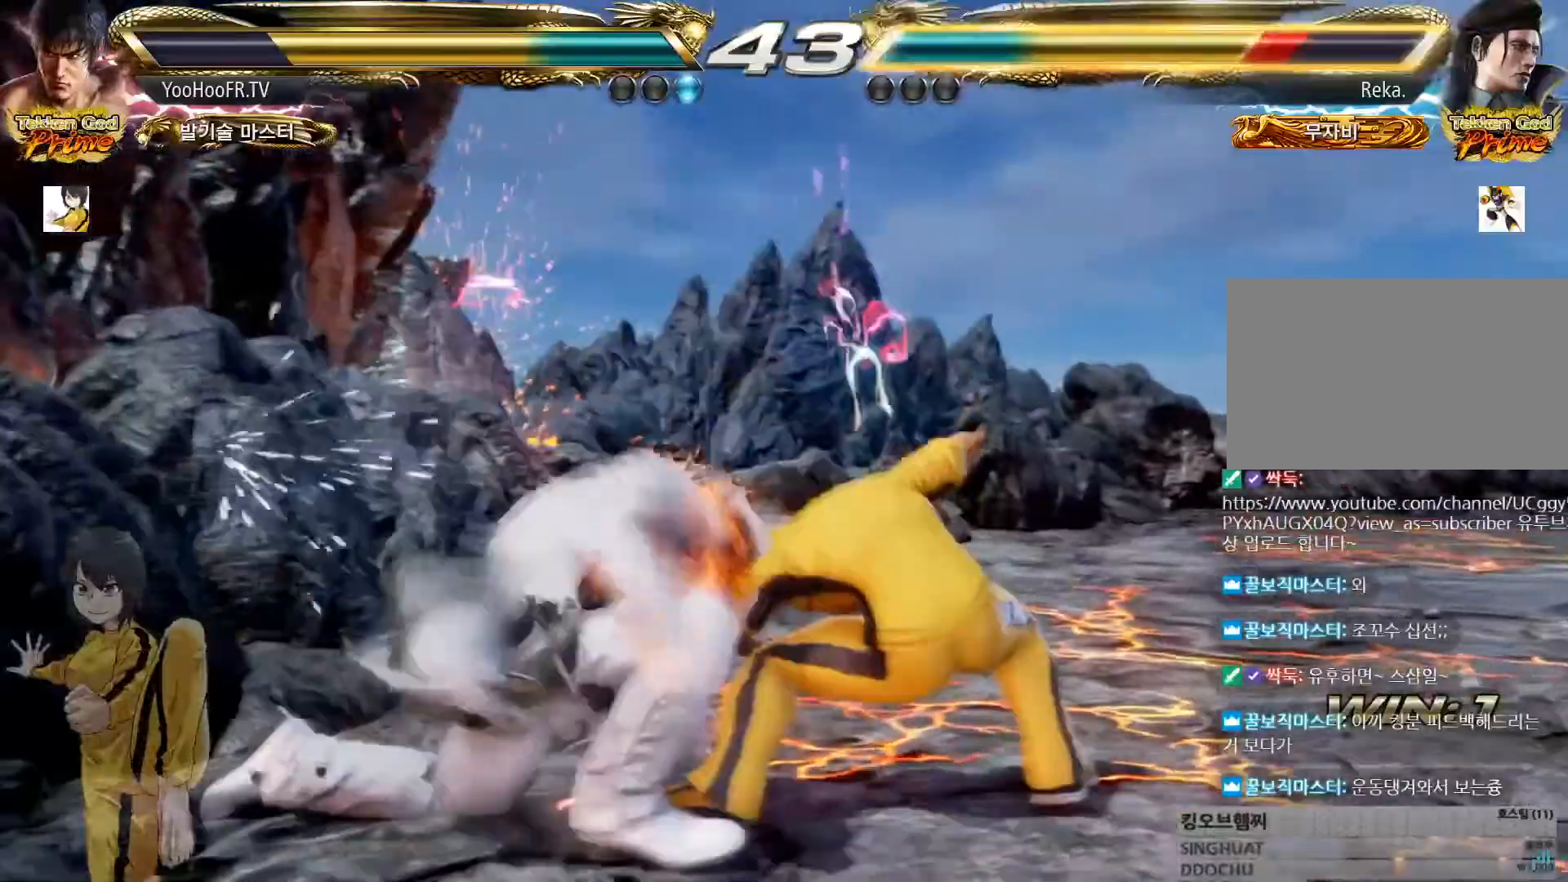
{"buttons": [], "left_stick": "left", "button_events": [[351, "CIRCLE", "down"], [451, "CIRCLE", "up"]]}
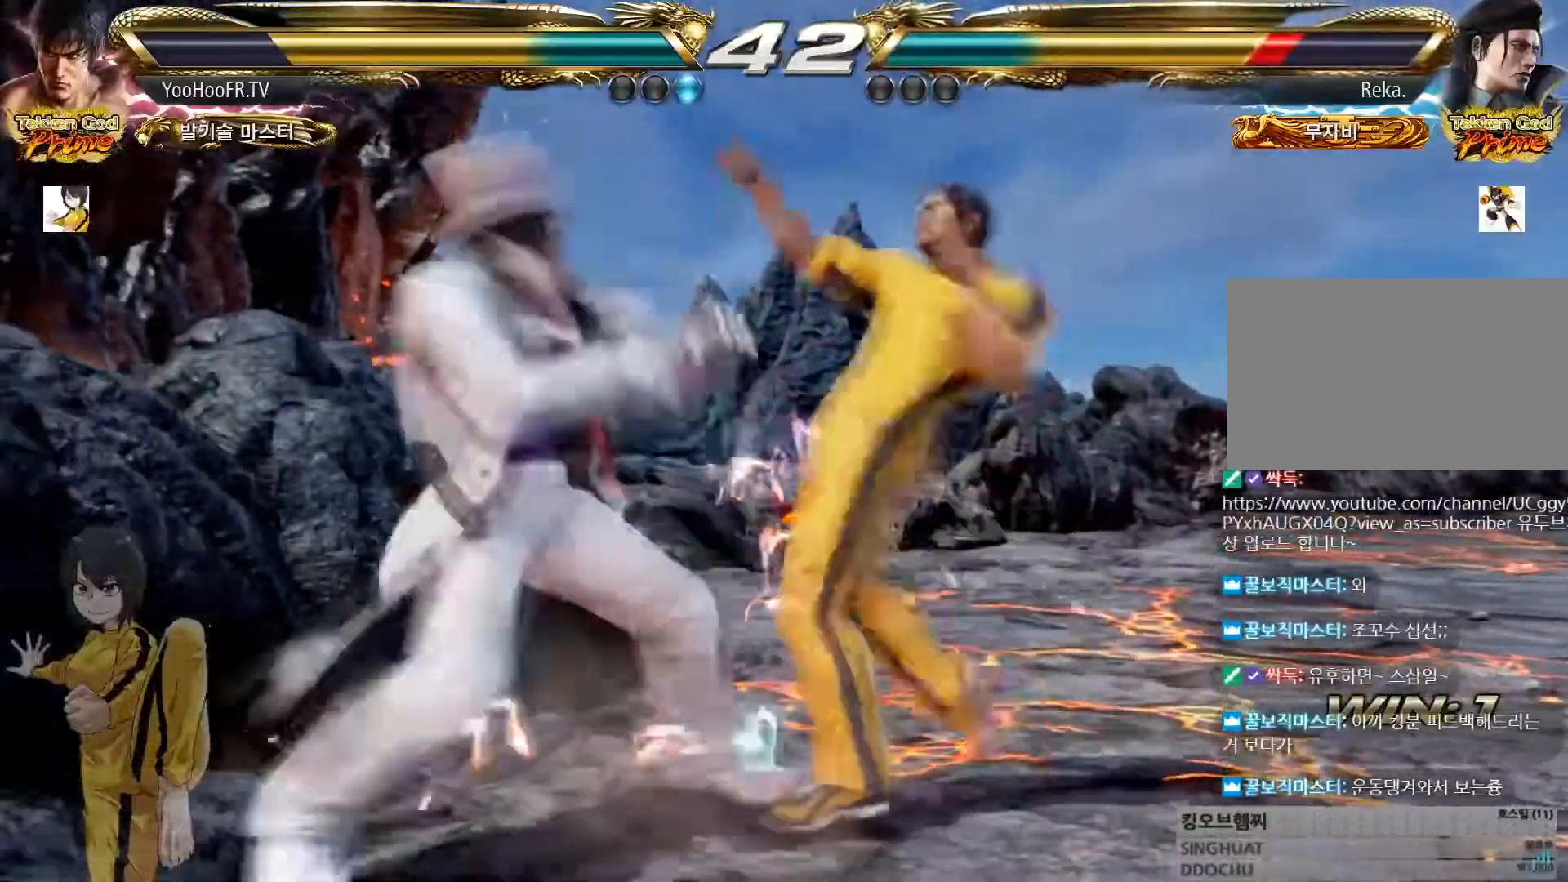
{"buttons": [], "left_stick": "center", "button_events": [[267, "SQUARE", "down"], [283, "SQUARE", "up"], [300, "SQUARE", "down"], [350, "SQUARE", "up"]]}
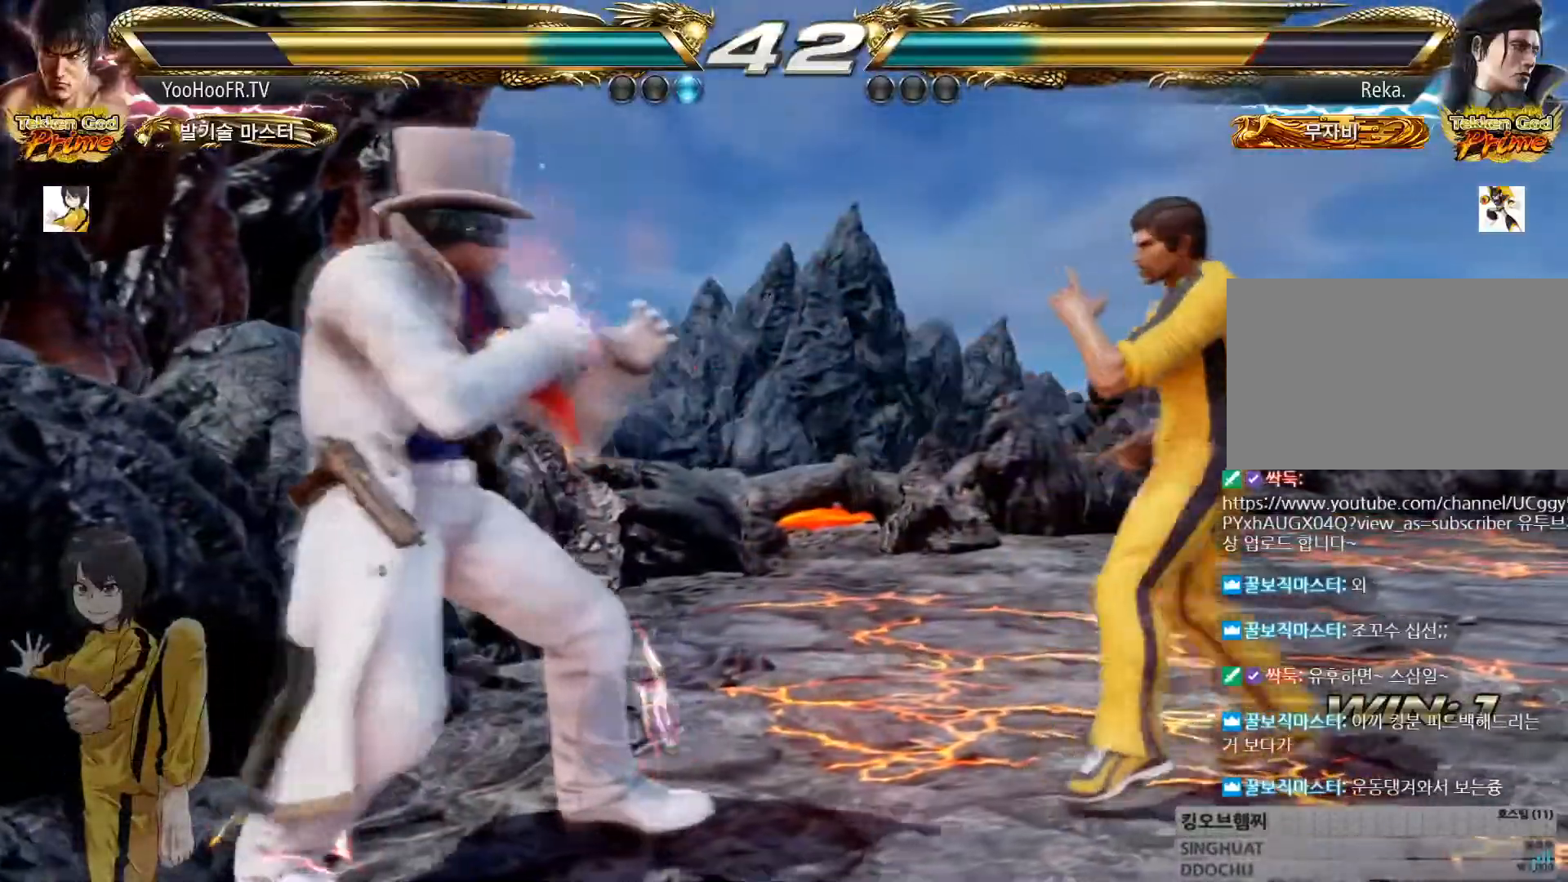
{"buttons": [], "left_stick": "left", "button_events": [[67, "SQUARE", "down"], [100, "SQUARE", "up"], [134, "SQUARE", "down"], [167, "SQUARE", "up"], [334, "SQUARE", "down"], [367, "SQUARE", "up"], [384, "SQUARE", "down"], [417, "SQUARE", "up"]]}
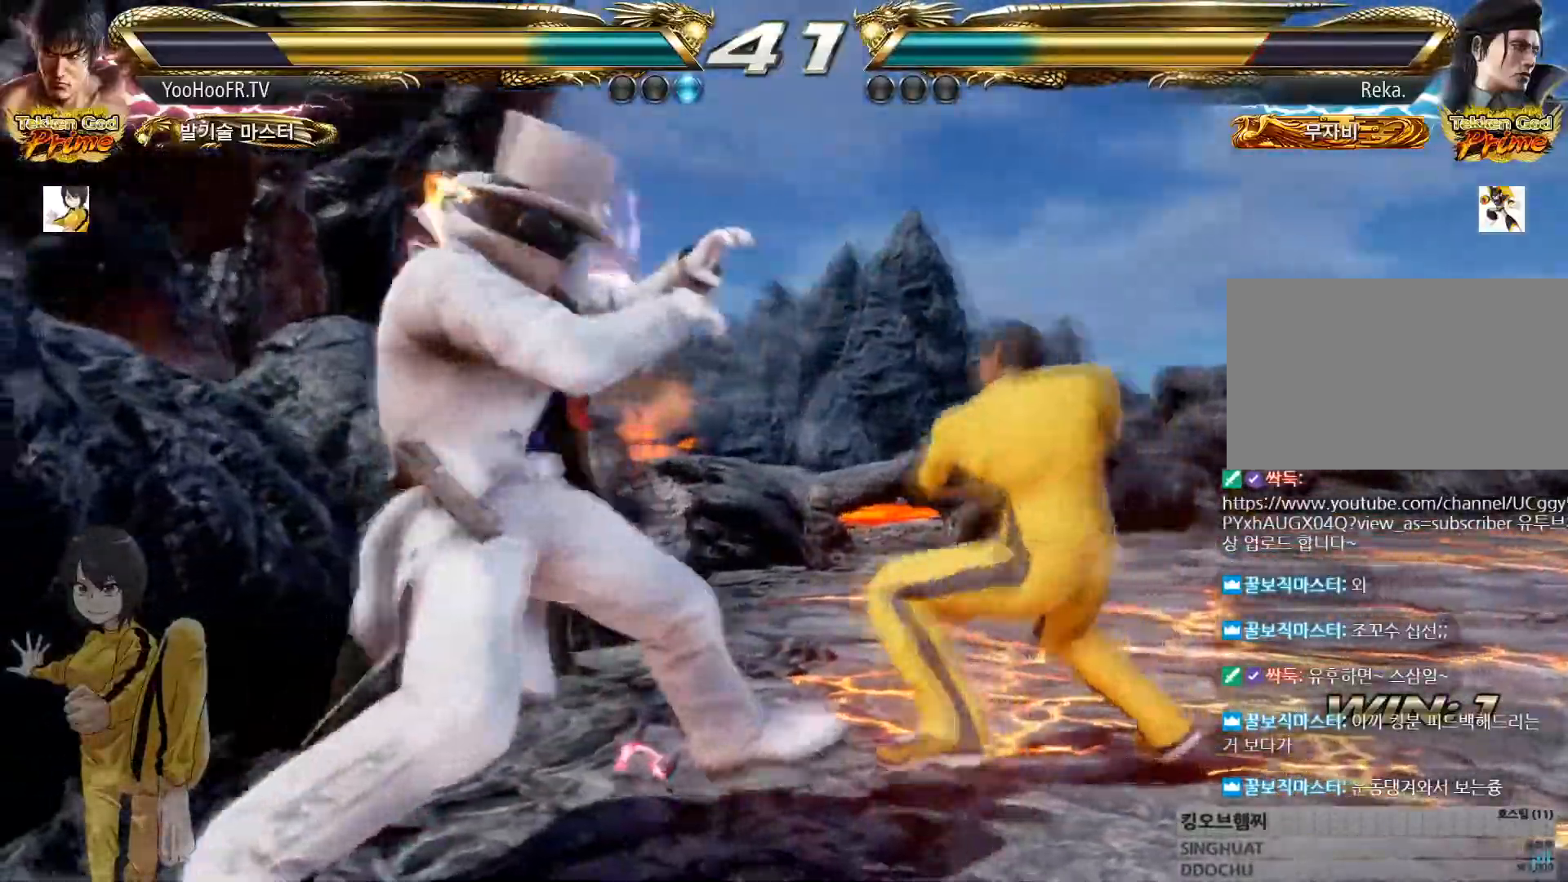
{"buttons": [], "left_stick": "right", "button_events": []}
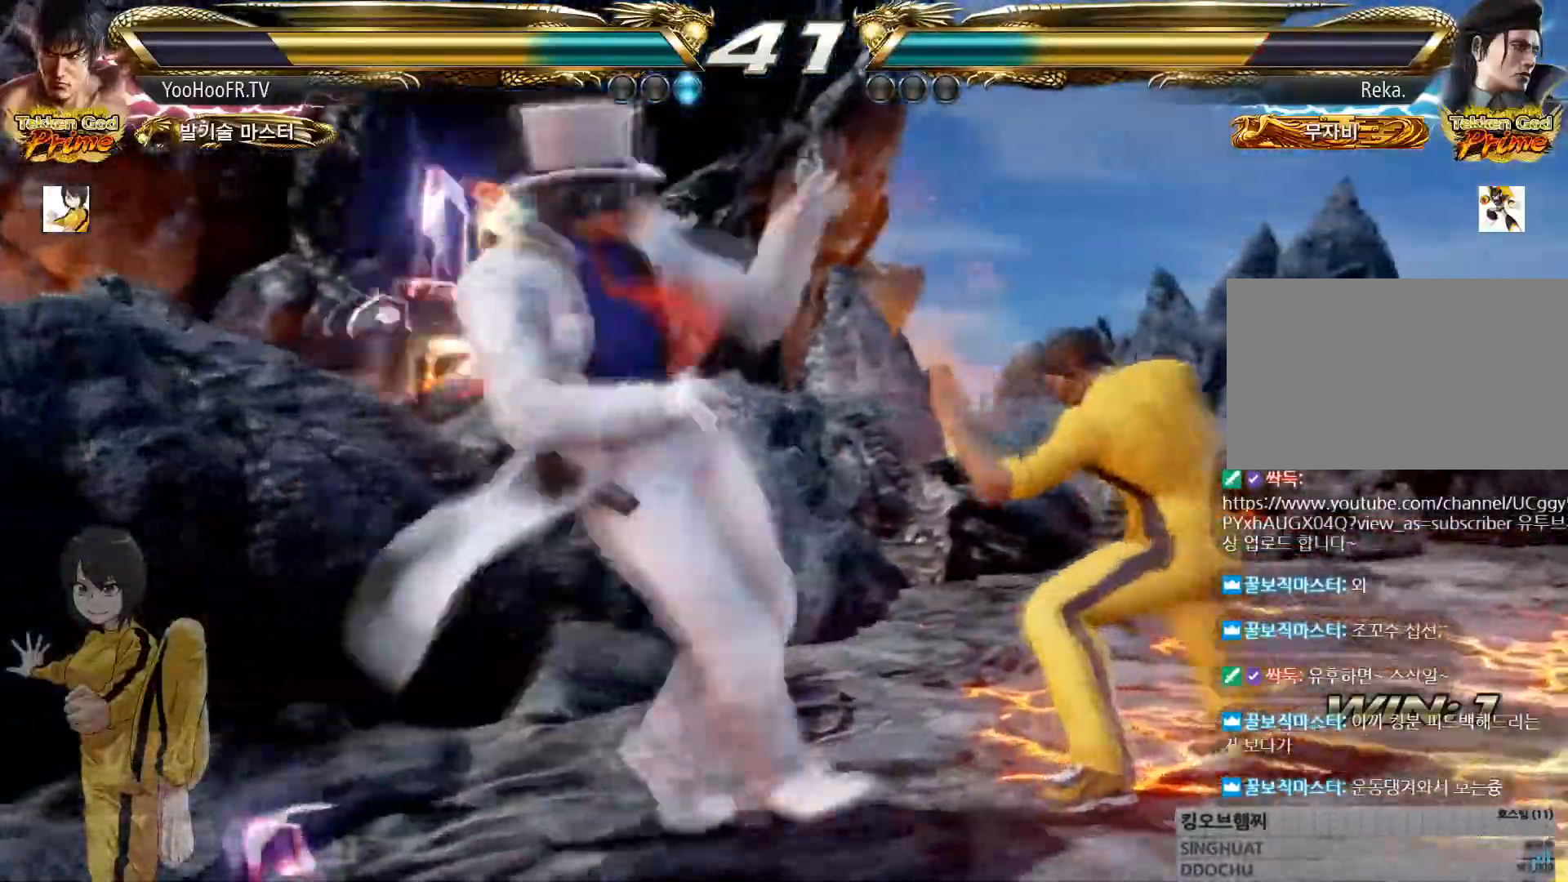
{"buttons": [], "left_stick": "right", "button_events": []}
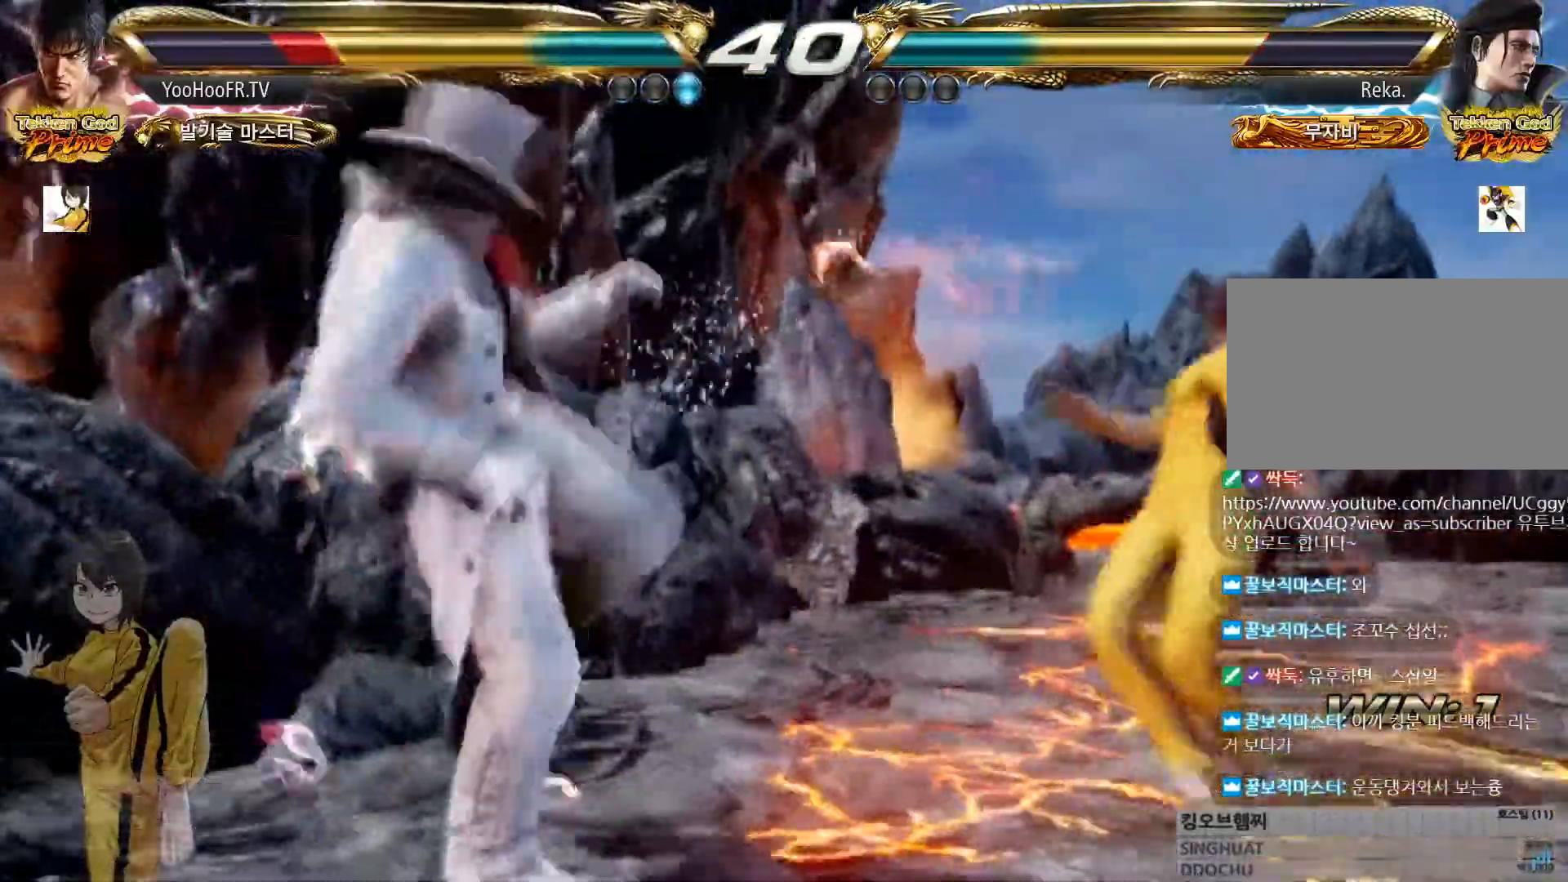
{"buttons": [], "left_stick": "center", "button_events": []}
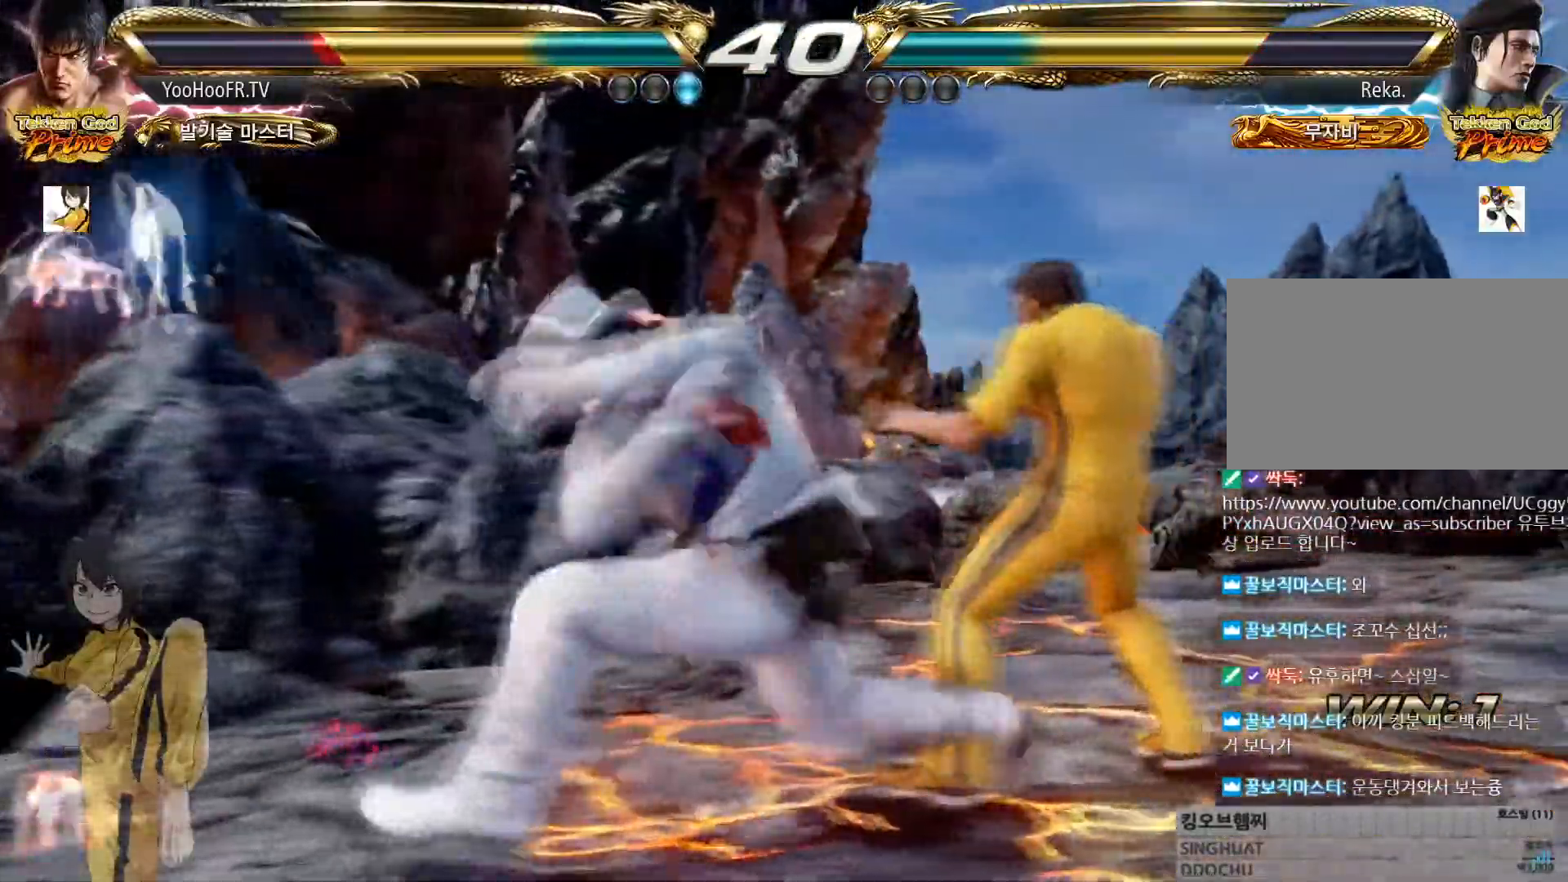
{"buttons": [], "left_stick": "right", "button_events": [[17, "SQUARE", "down"], [117, "SQUARE", "up"]]}
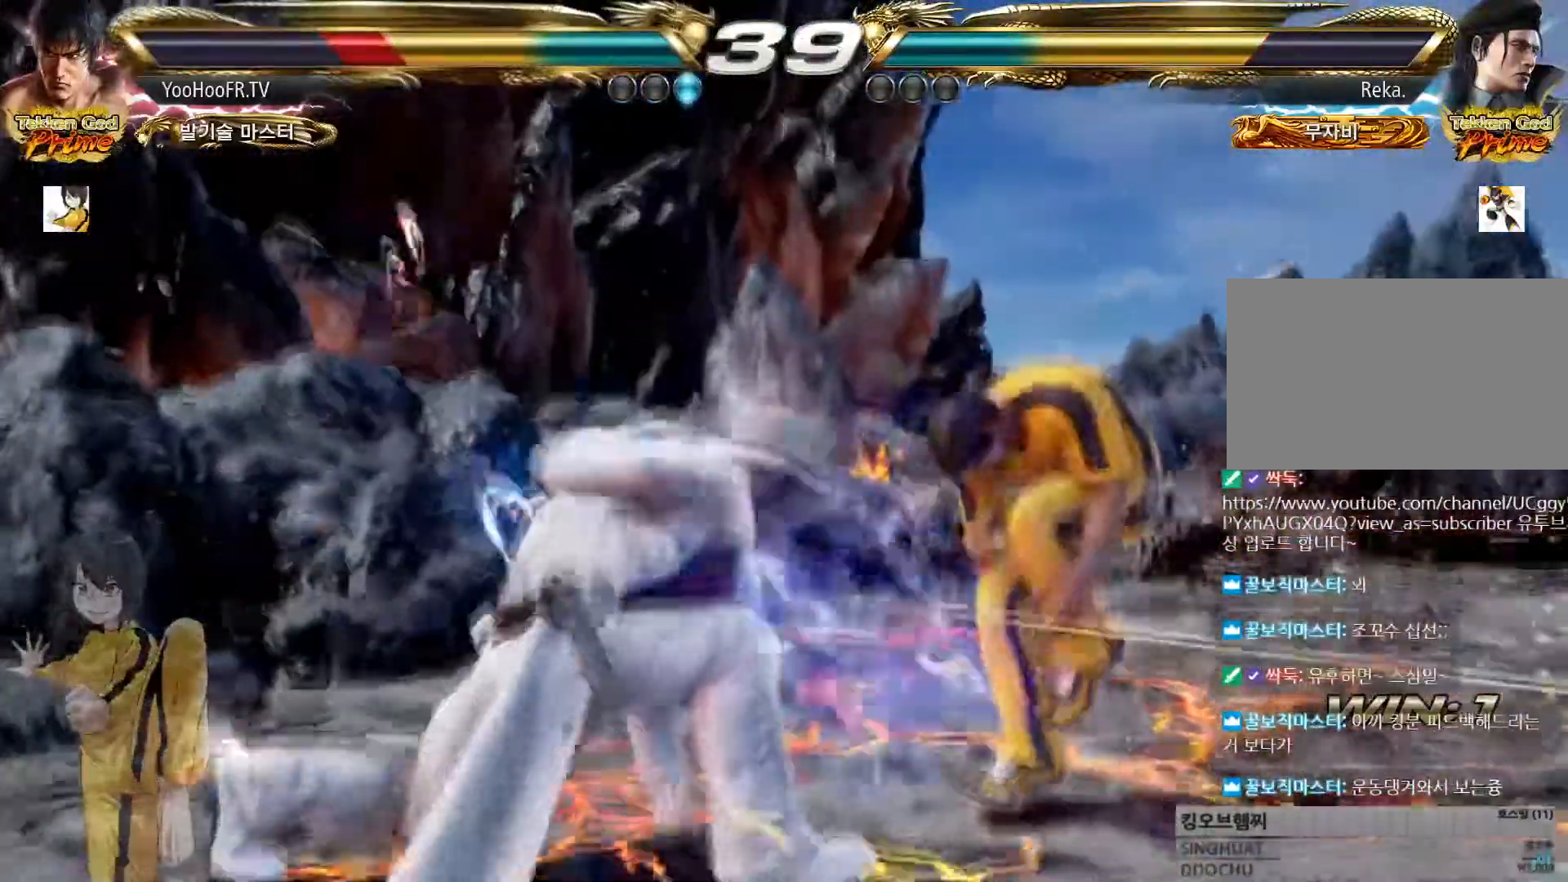
{"buttons": [], "left_stick": "right", "button_events": []}
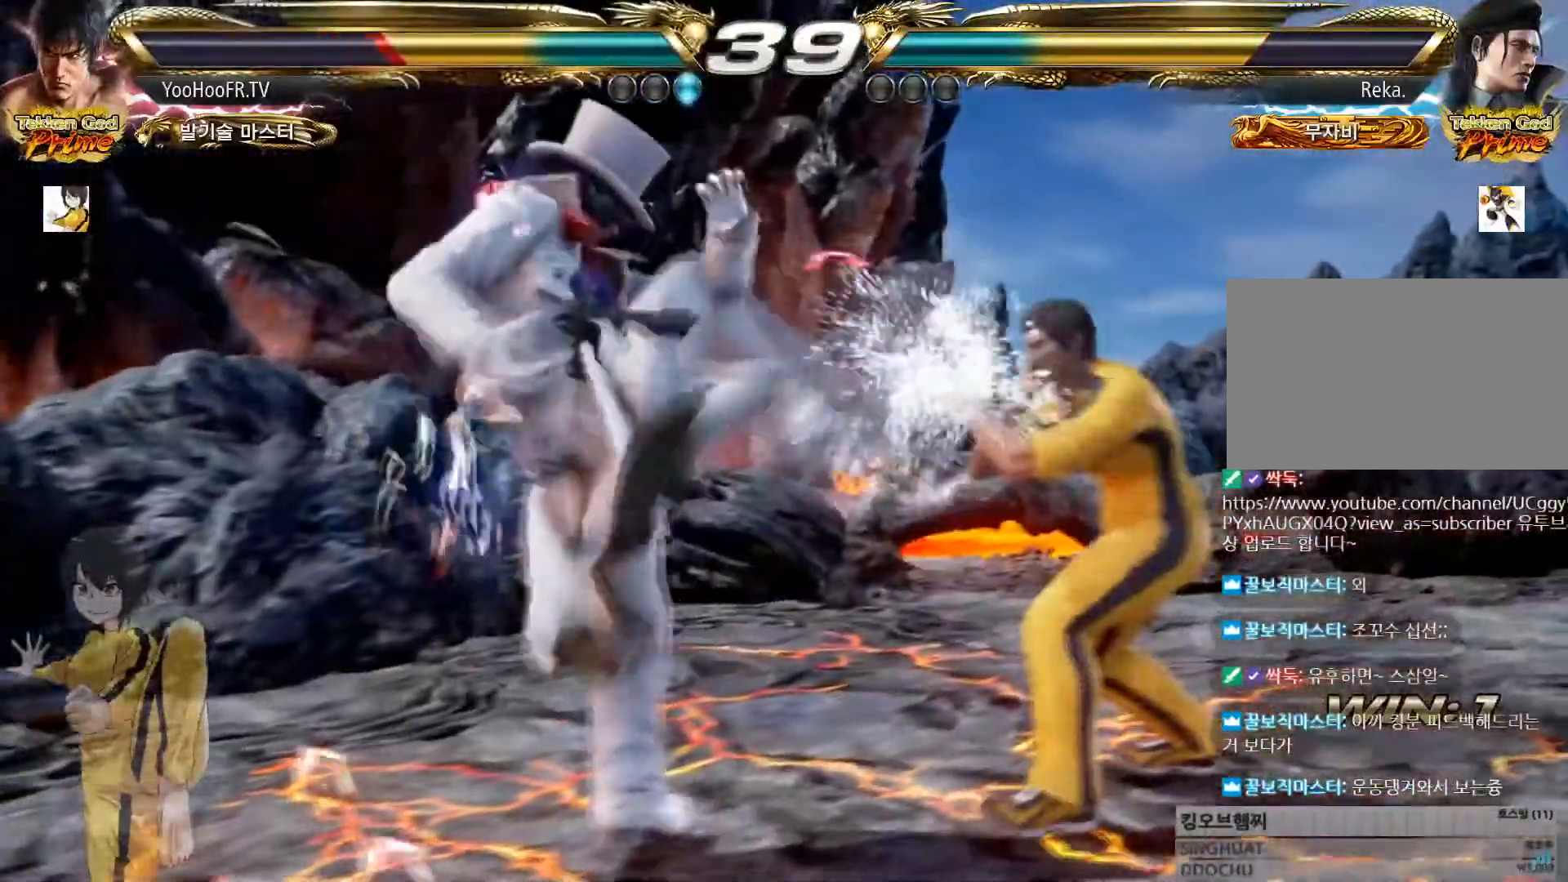
{"buttons": [], "left_stick": "down-right", "button_events": []}
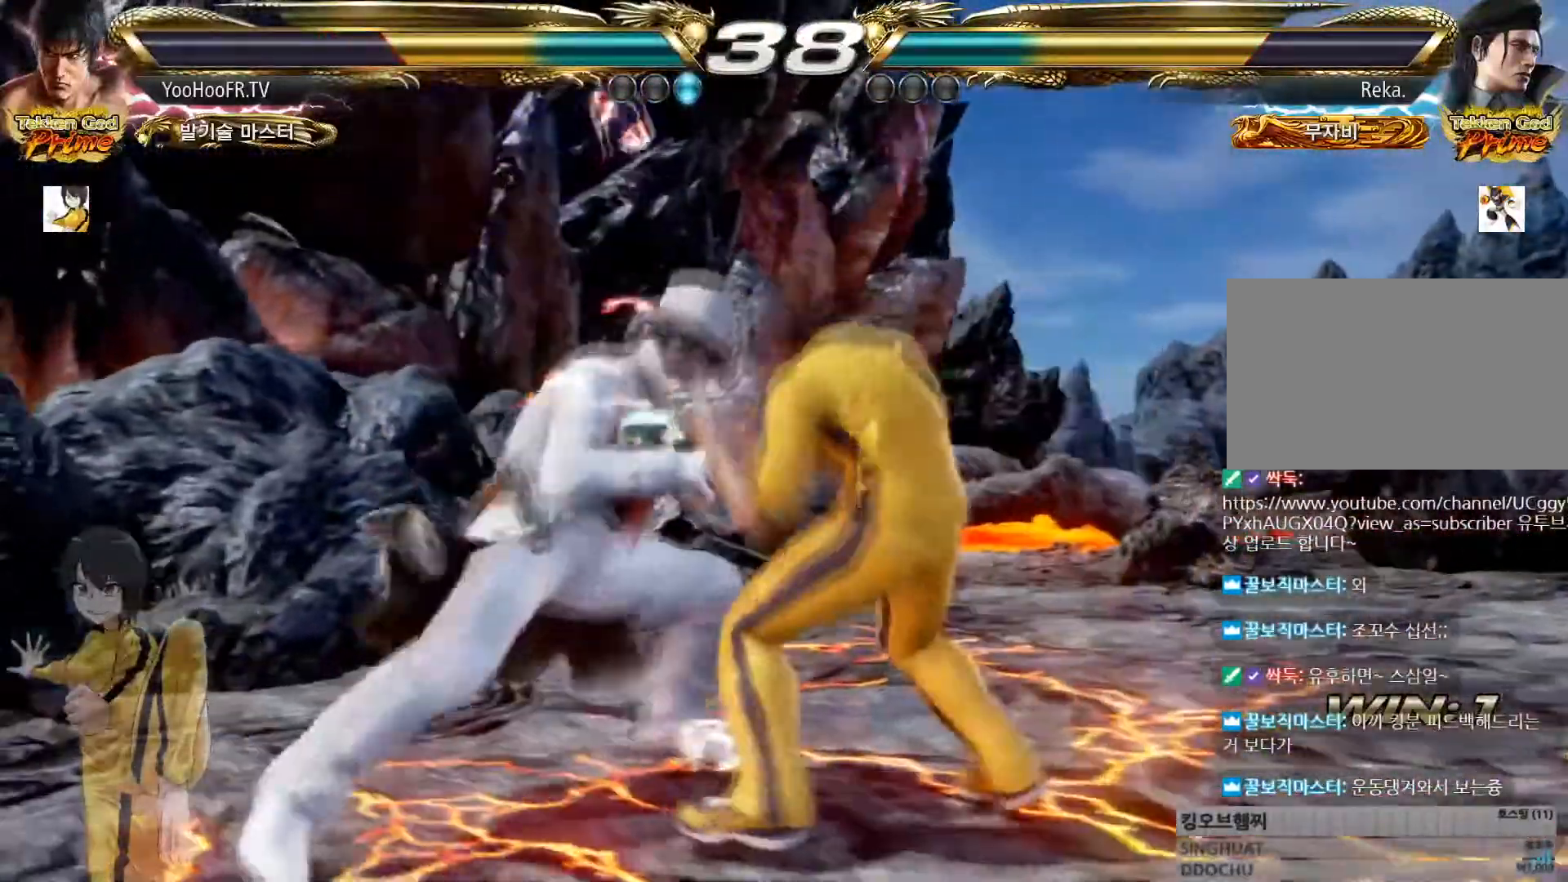
{"buttons": ["SQUARE"], "left_stick": "down", "button_events": [[200, "TRIANGLE", "down"], [267, "SQUARE", "down"], [267, "TRIANGLE", "up"], [417, "SQUARE", "up"], [484, "SQUARE", "down"]]}
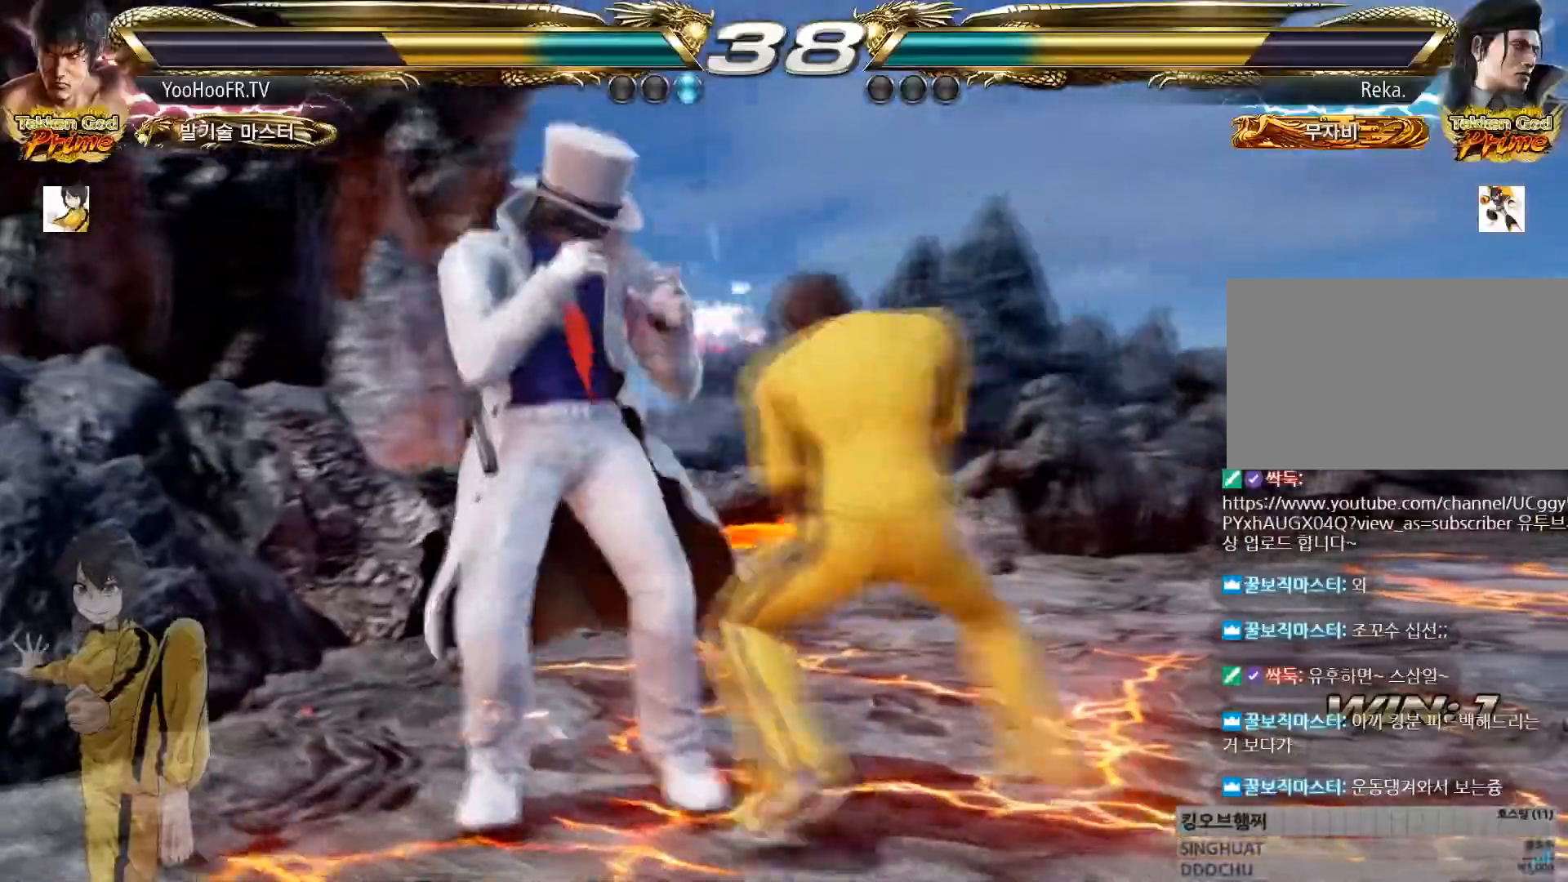
{"buttons": [], "left_stick": "center", "button_events": [[50, "SQUARE", "up"], [150, "SQUARE", "down"], [301, "SQUARE", "up"]]}
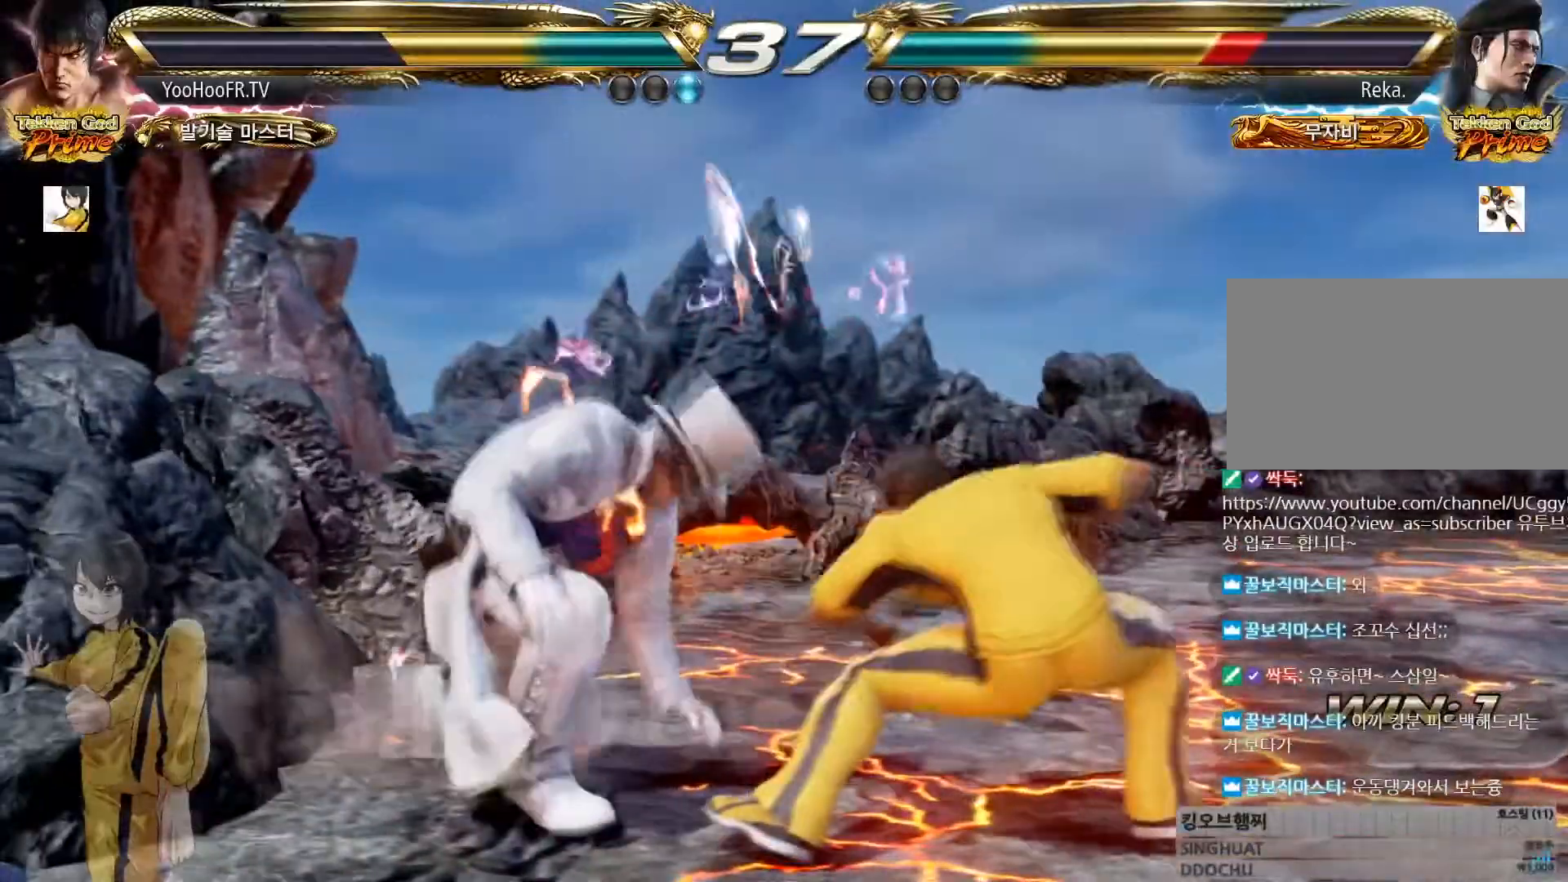
{"buttons": [], "left_stick": "center", "button_events": [[117, "CIRCLE", "down"], [250, "CIRCLE", "up"]]}
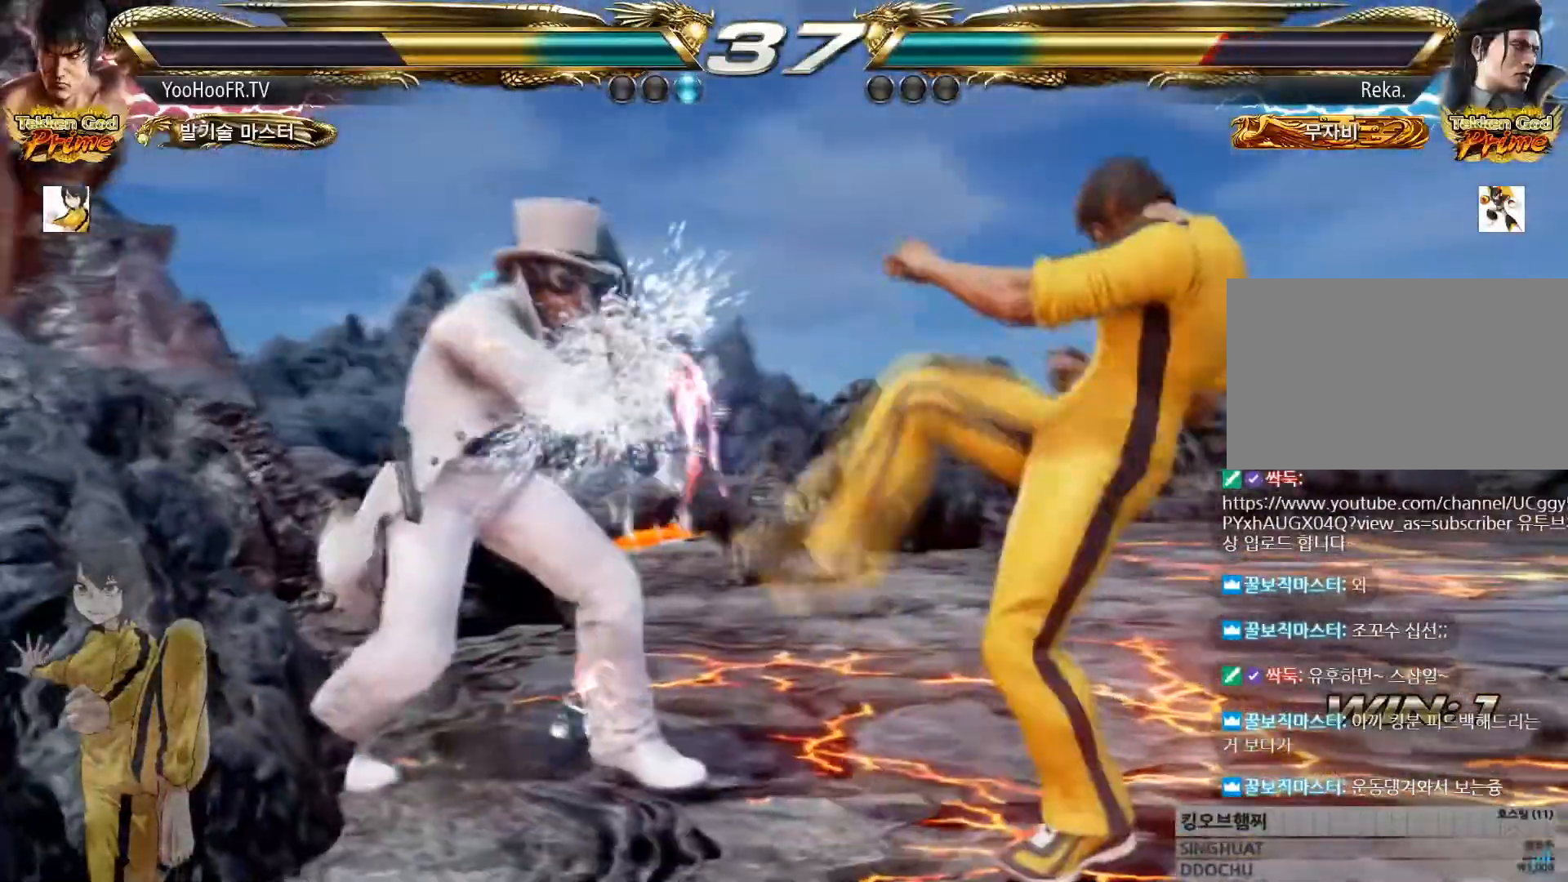
{"buttons": [], "left_stick": "center", "button_events": [[67, "SQUARE", "down"], [167, "SQUARE", "up"]]}
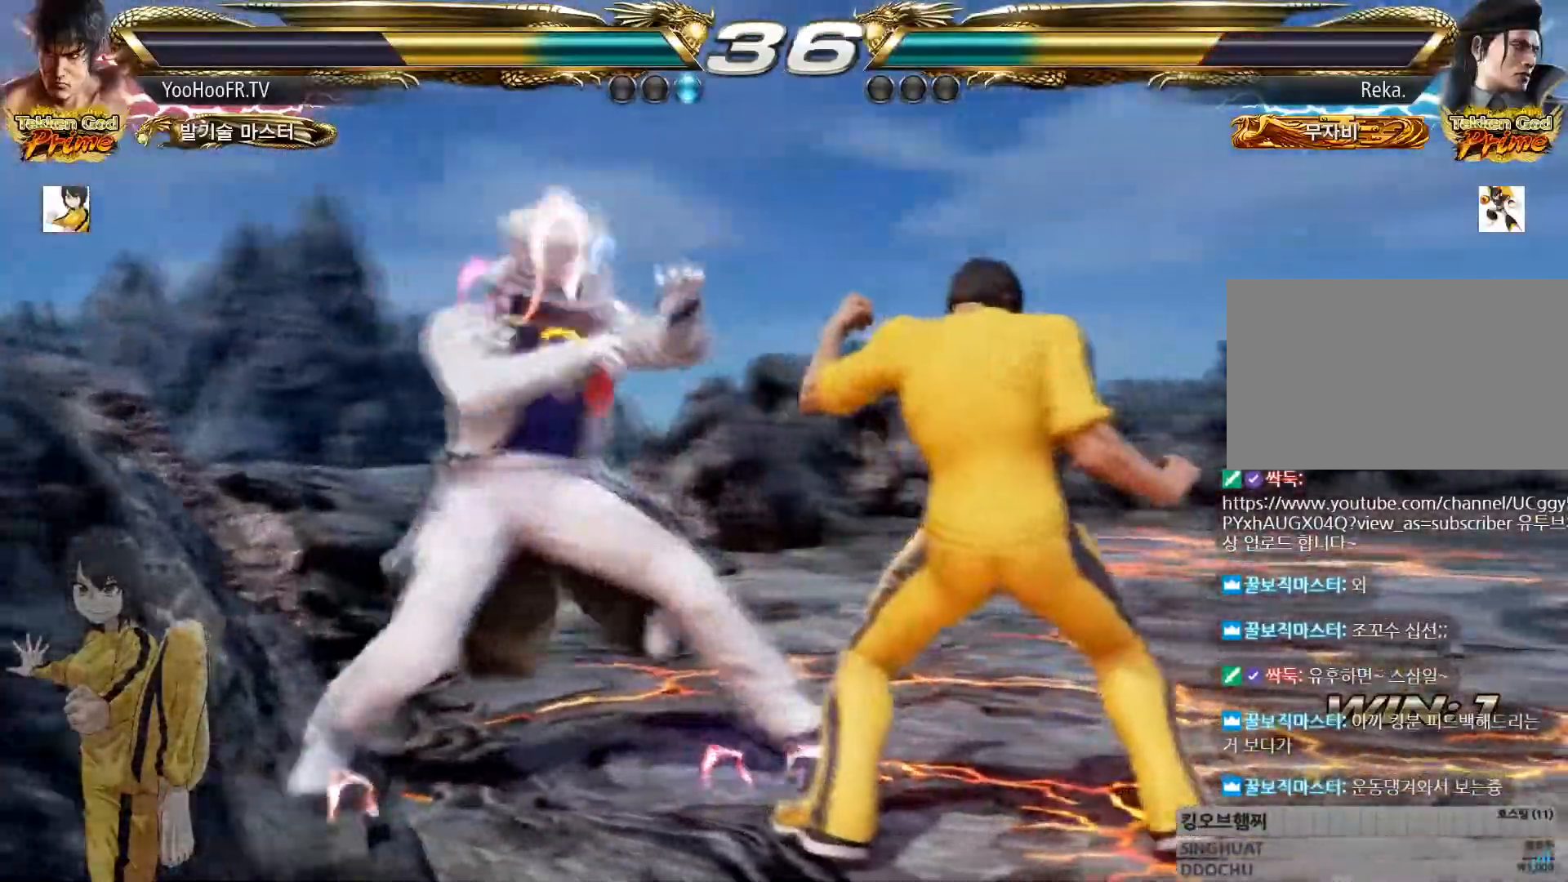
{"buttons": [], "left_stick": "center", "button_events": []}
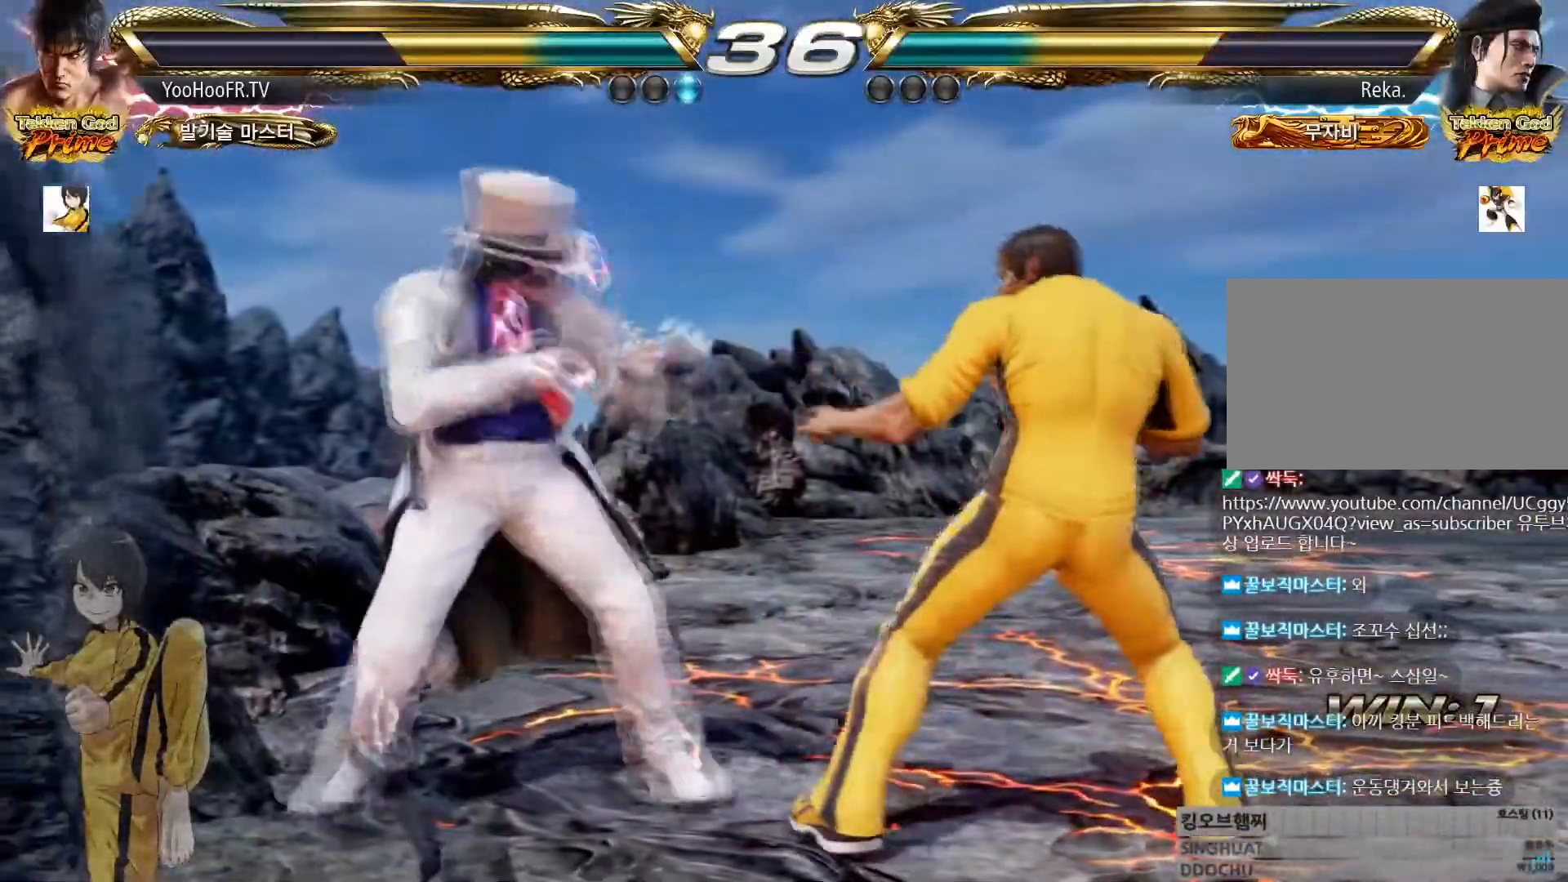
{"buttons": [], "left_stick": "center", "button_events": [[17, "CIRCLE", "down"], [117, "CIRCLE", "up"], [167, "TRIANGLE", "down"], [184, "CROSS", "down"], [217, "TRIANGLE", "up"], [267, "CROSS", "up"], [417, "CROSS", "down"], [434, "CROSS", "up"]]}
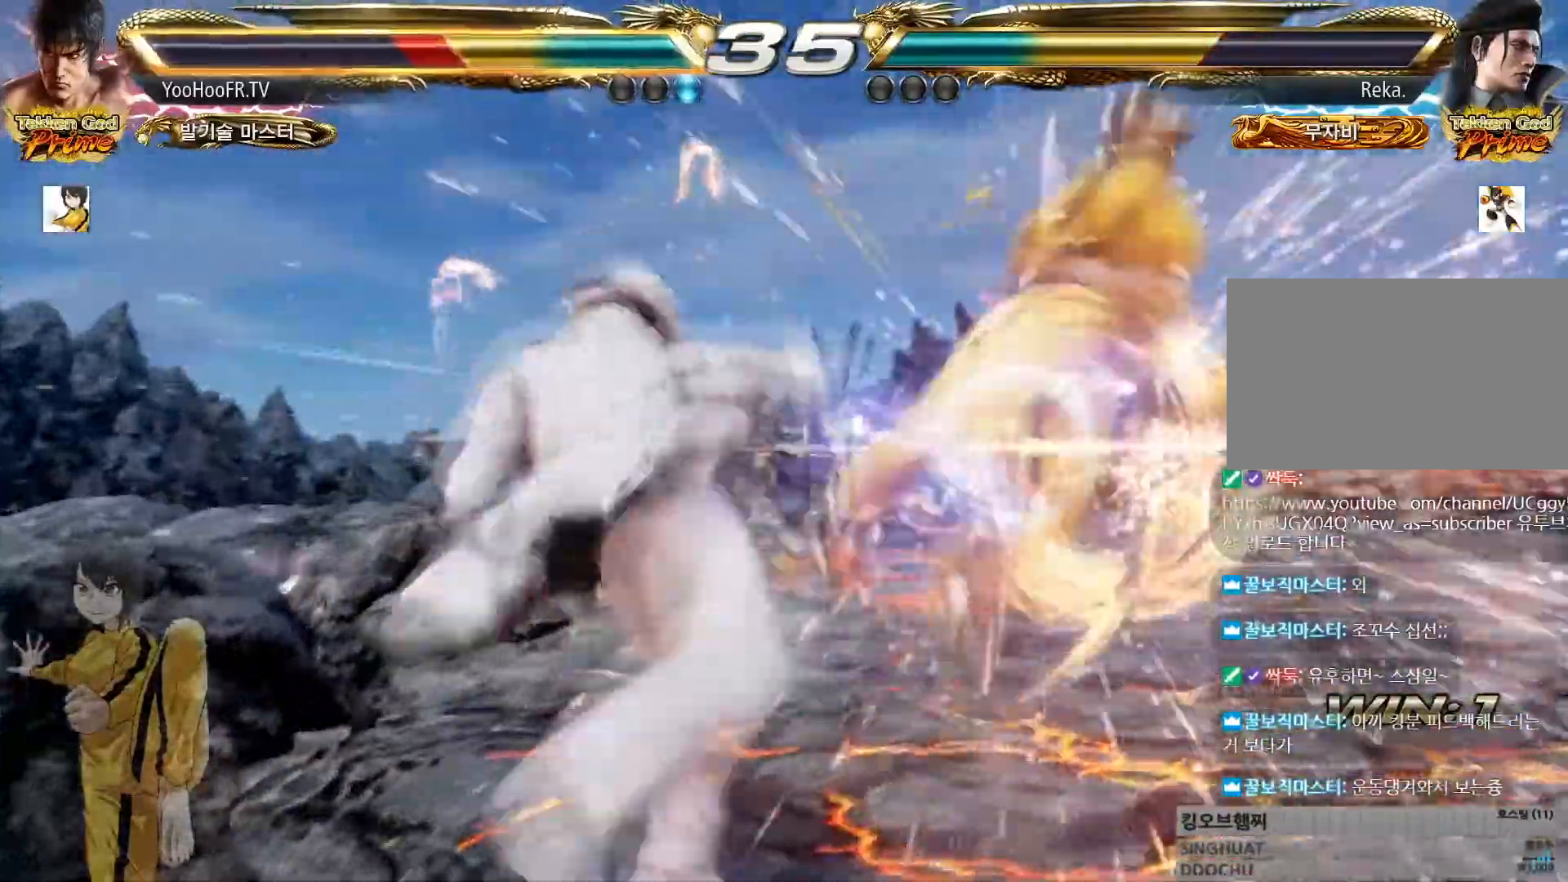
{"buttons": ["CIRCLE"], "left_stick": "center", "button_events": [[333, "CIRCLE", "down"], [417, "CIRCLE", "up"], [484, "CIRCLE", "down"]]}
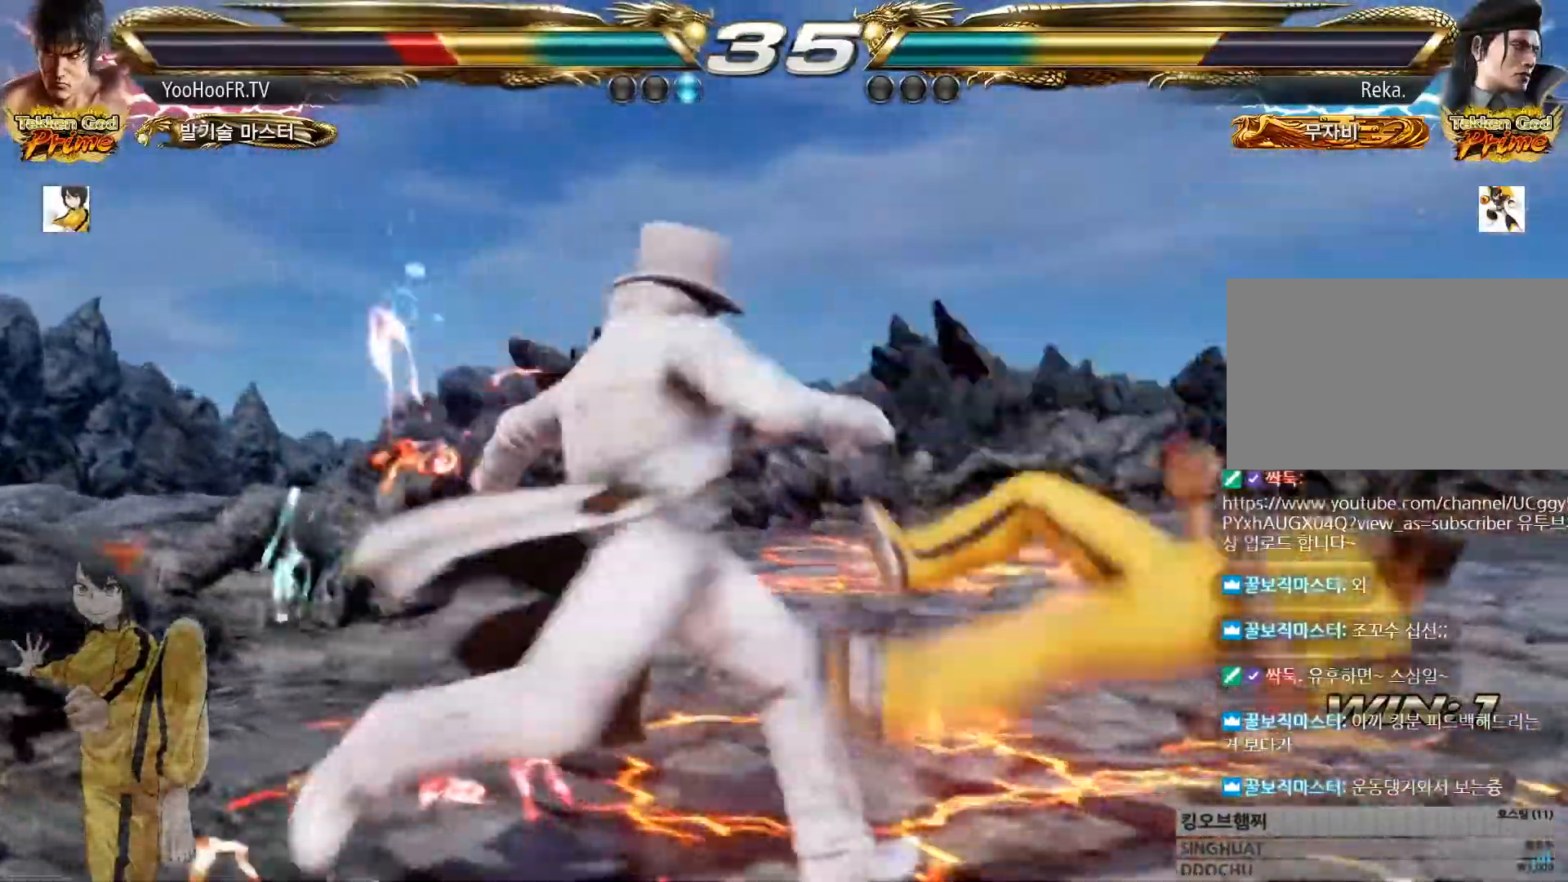
{"buttons": ["CIRCLE"], "left_stick": "center", "button_events": [[50, "CIRCLE", "up"], [150, "CIRCLE", "down"], [217, "CIRCLE", "up"], [301, "CIRCLE", "down"], [401, "CIRCLE", "up"], [484, "CIRCLE", "down"]]}
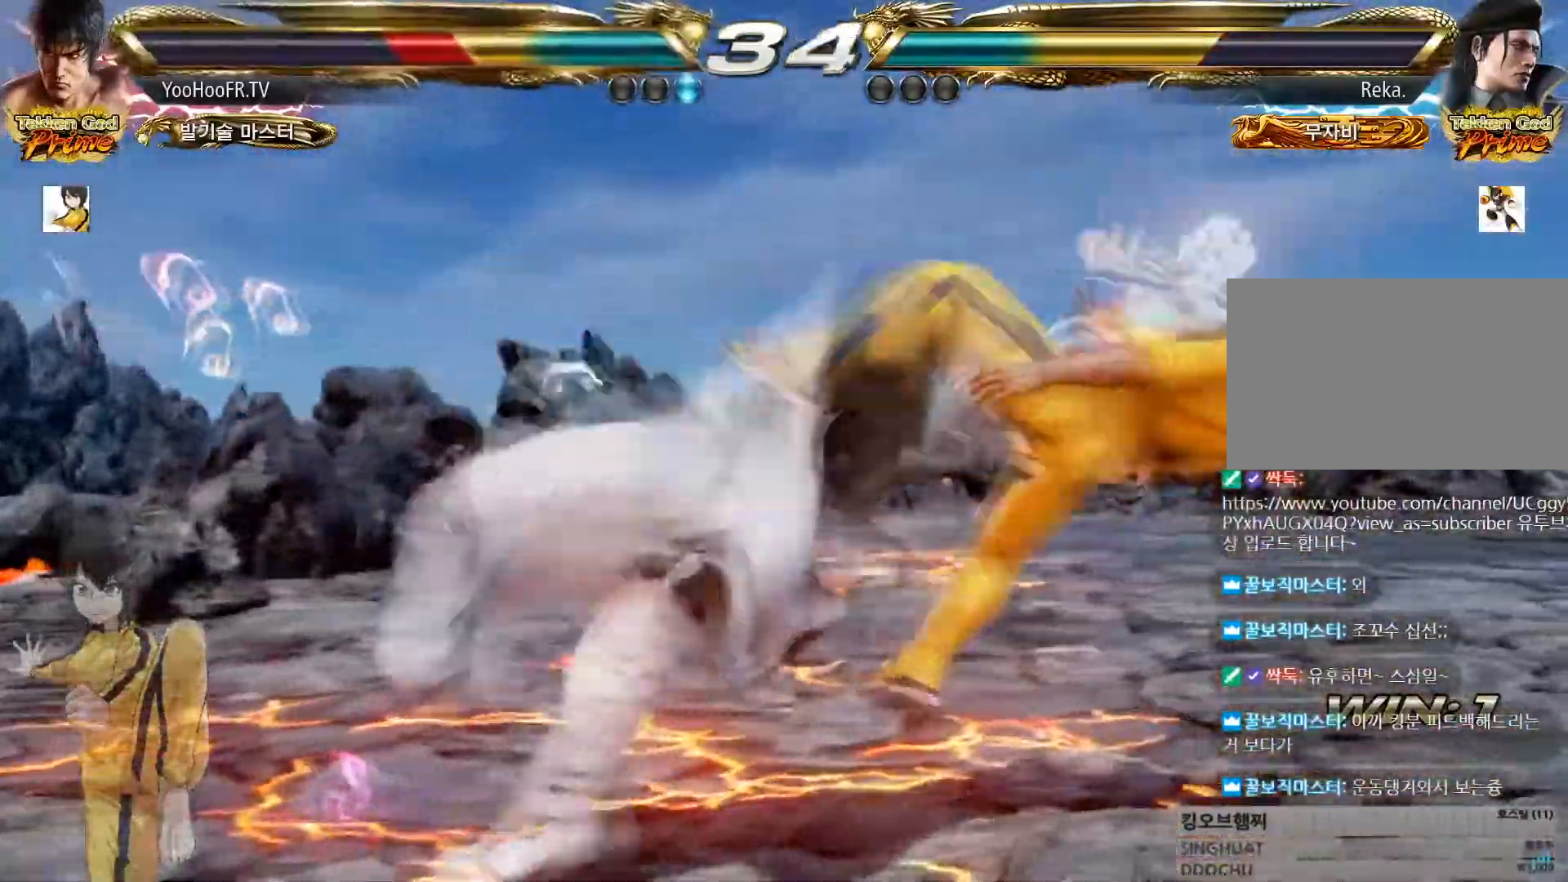
{"buttons": [], "left_stick": "center", "button_events": [[200, "CIRCLE", "up"]]}
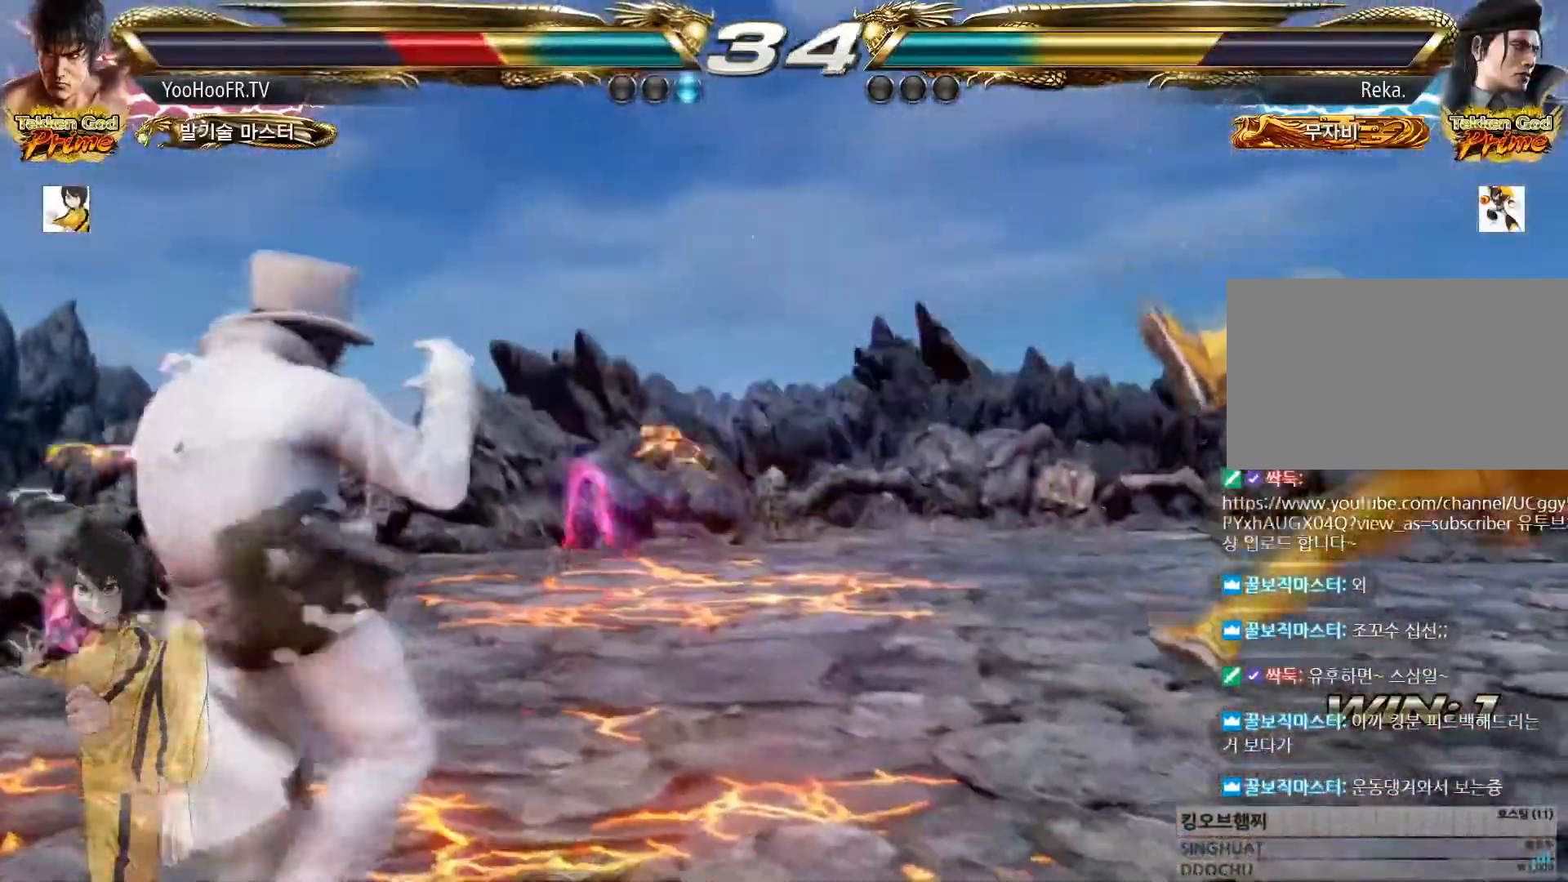
{"buttons": [], "left_stick": "center"}
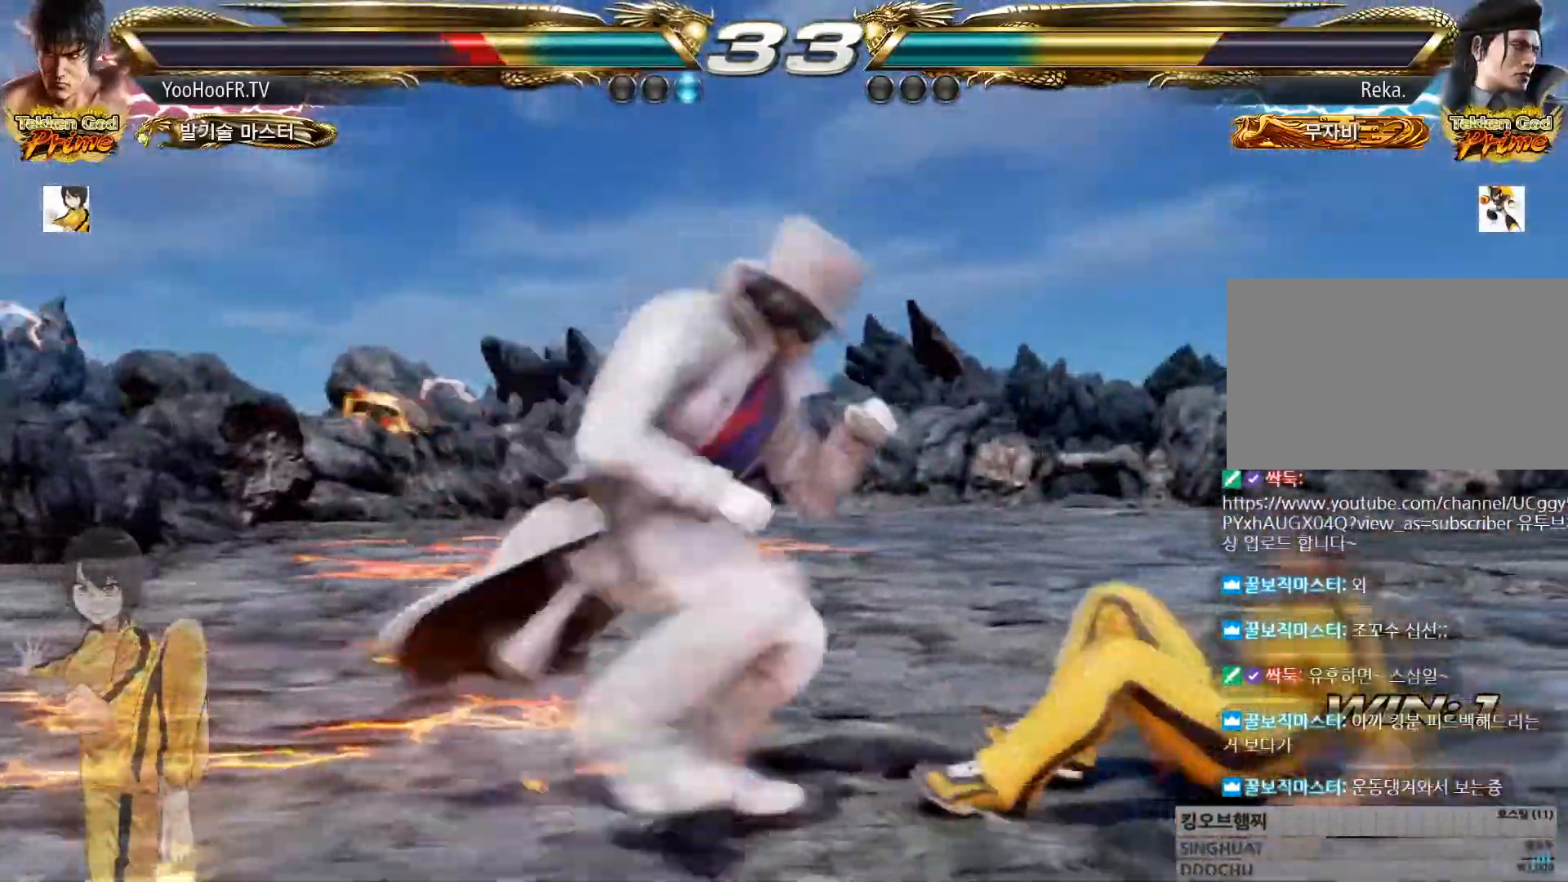
{"buttons": [], "left_stick": "right", "button_events": [[133, "CROSS", "down"], [217, "CROSS", "up"]]}
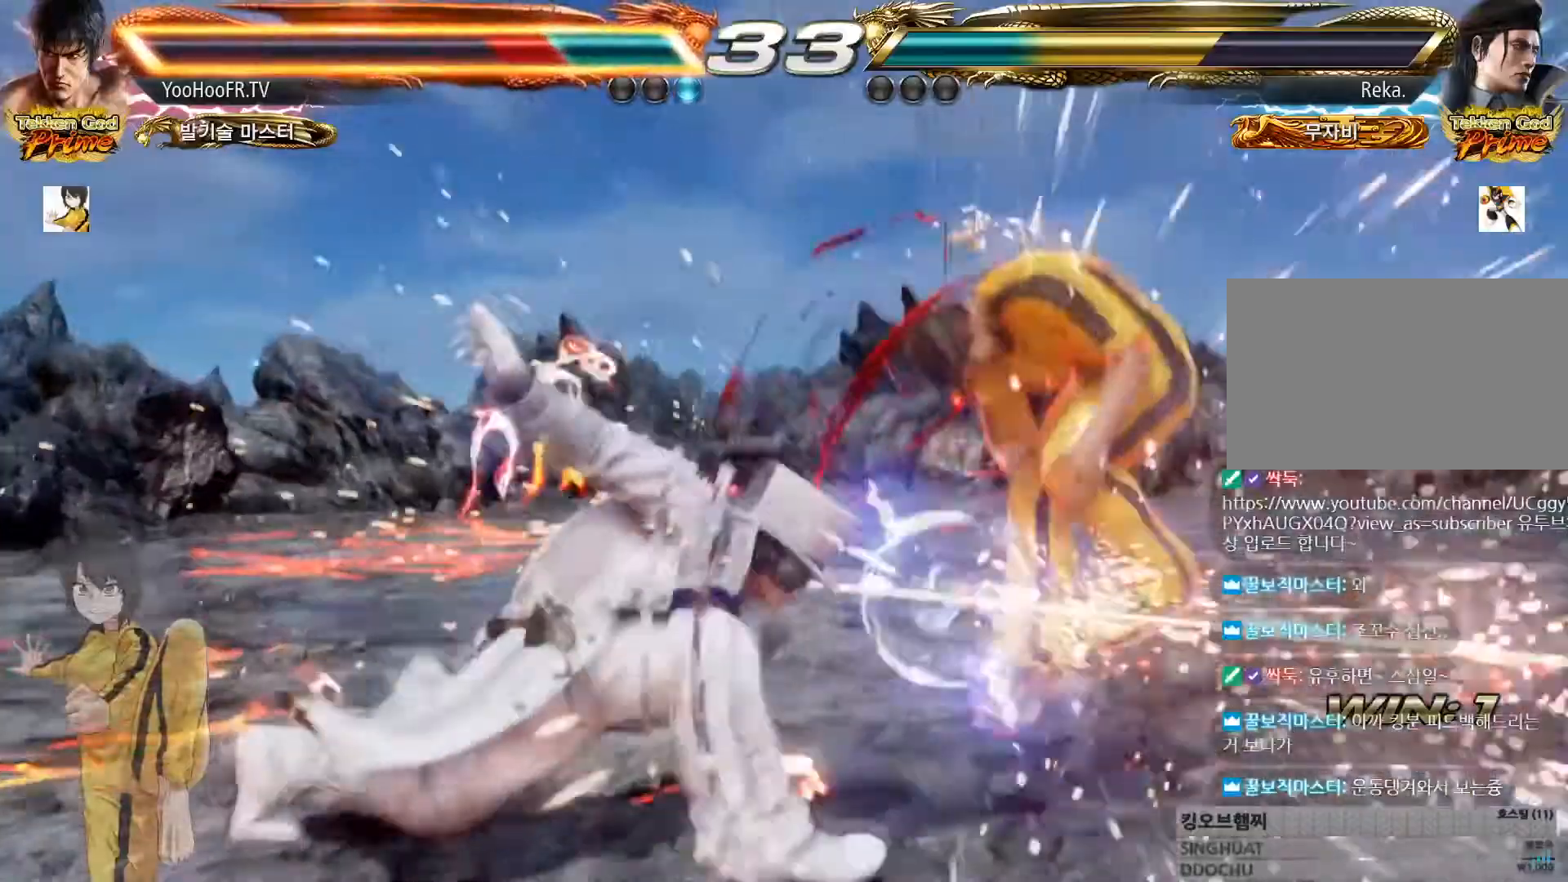
{"buttons": [], "left_stick": "right", "button_events": [[451, "TRIANGLE", "down"], [501, "TRIANGLE", "up"]]}
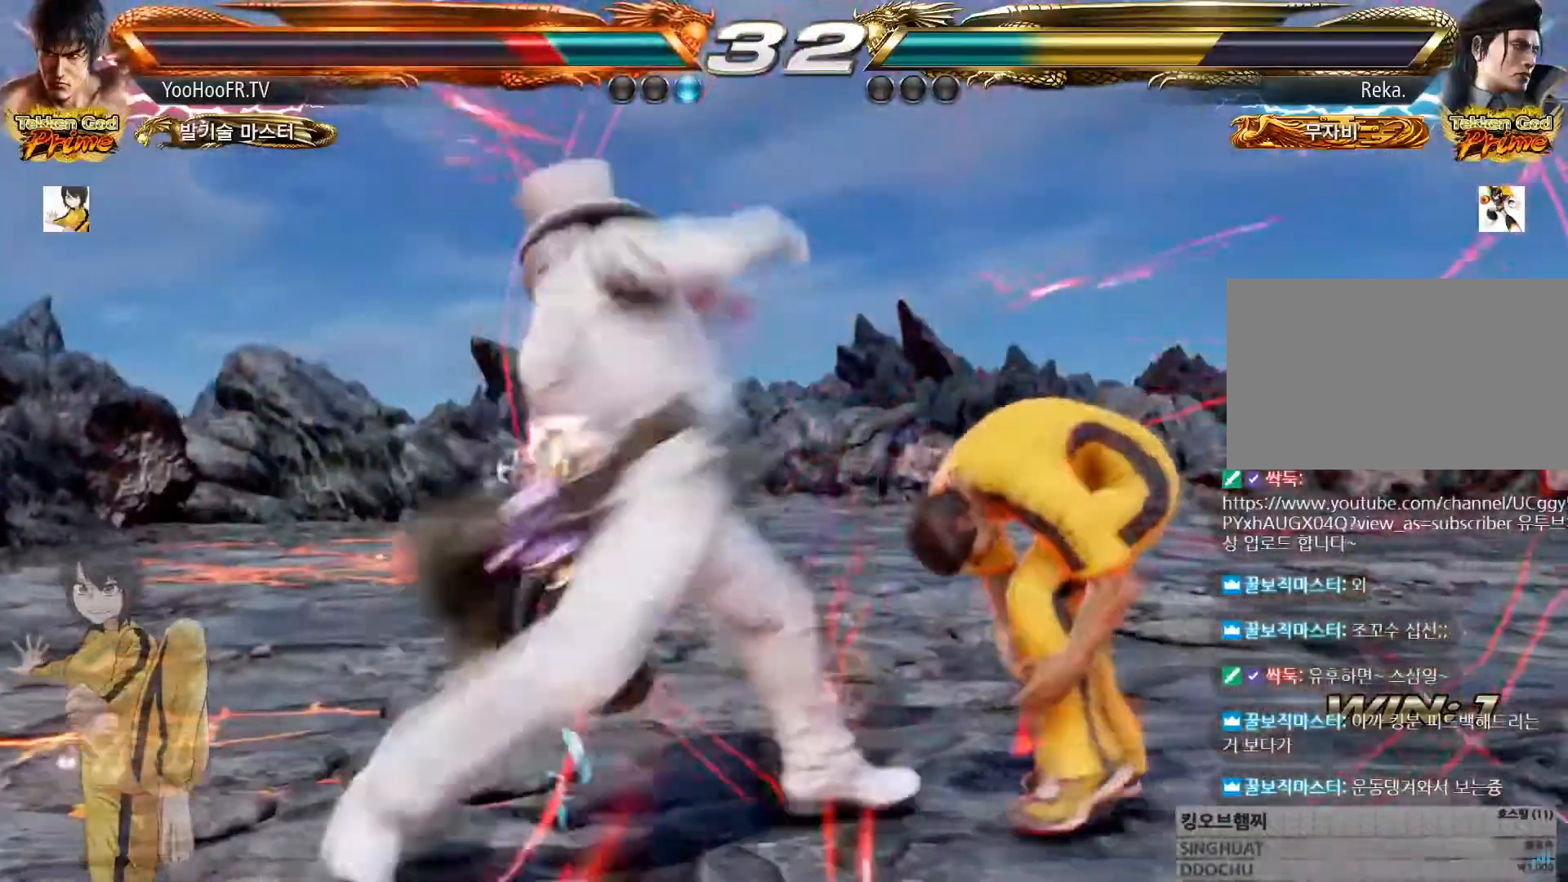
{"buttons": [], "left_stick": "center", "button_events": []}